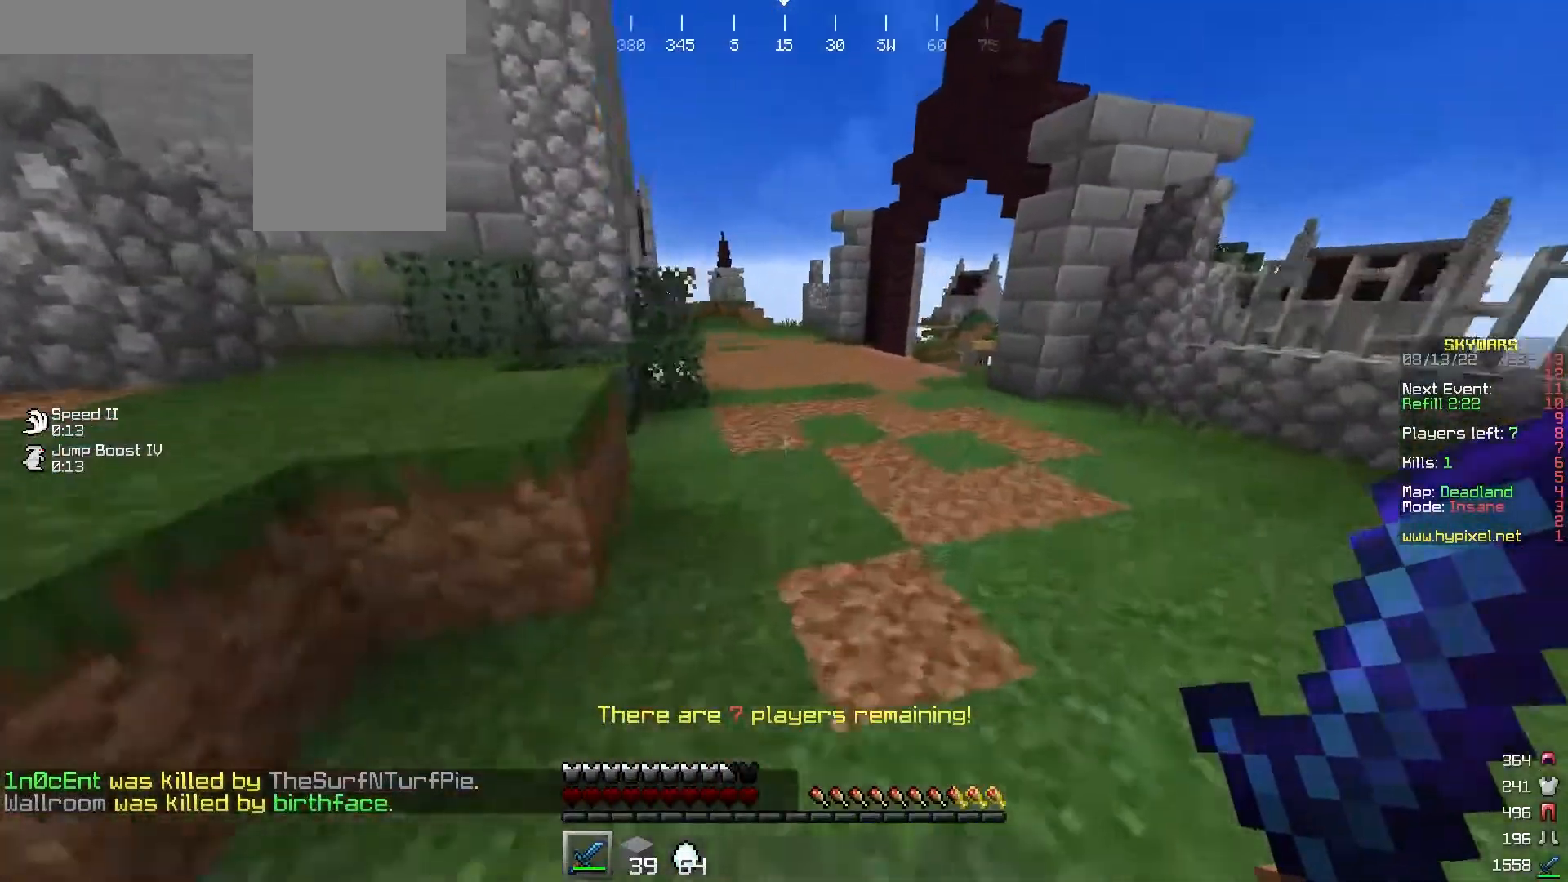
Gameplay with keyboard and mouse; each line is a JSON object with the keys and mouse buttons held at the frame after it. "events" lists presses ("down") and releases ("up") of "a", "d", "s", "w", "mouse_left" and "mouse_right" between this image and that frame as [ms after this image, input, new state], when the widget could be followed in between. "mouse_left", "mouse_right" = the "left", "right" buttons of the "mouse" list. No other keys are recorded. Fast repeated clicks can show as one long hold. Mouse movement is not recorded.
{"keys": ["w"], "mouse": [], "events": []}
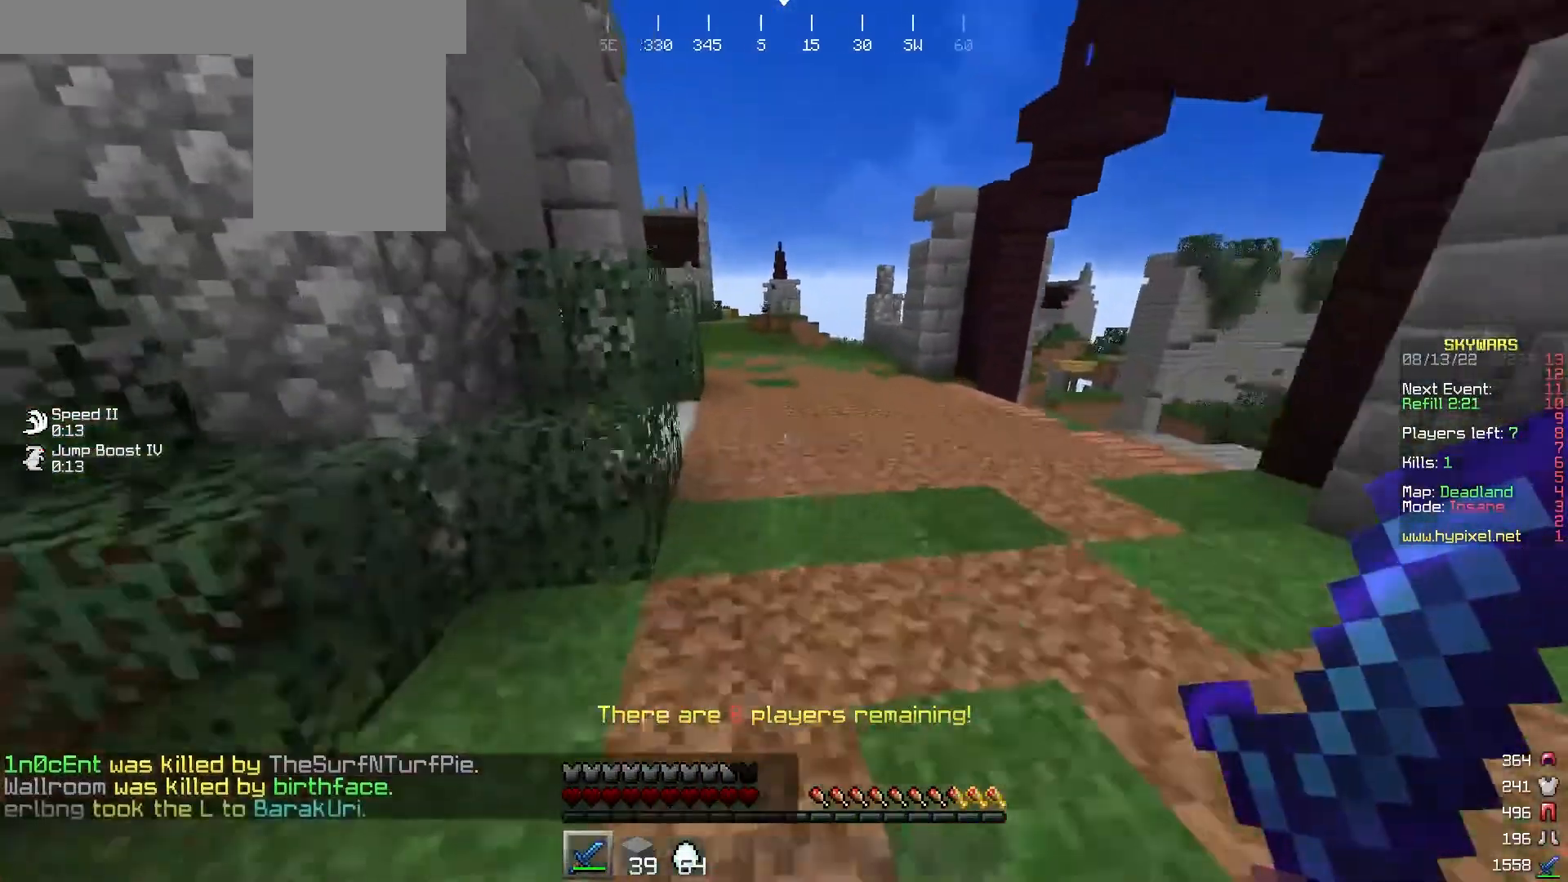
{"keys": ["w"], "mouse": [], "events": [[200, "d", "down"], [333, "d", "up"]]}
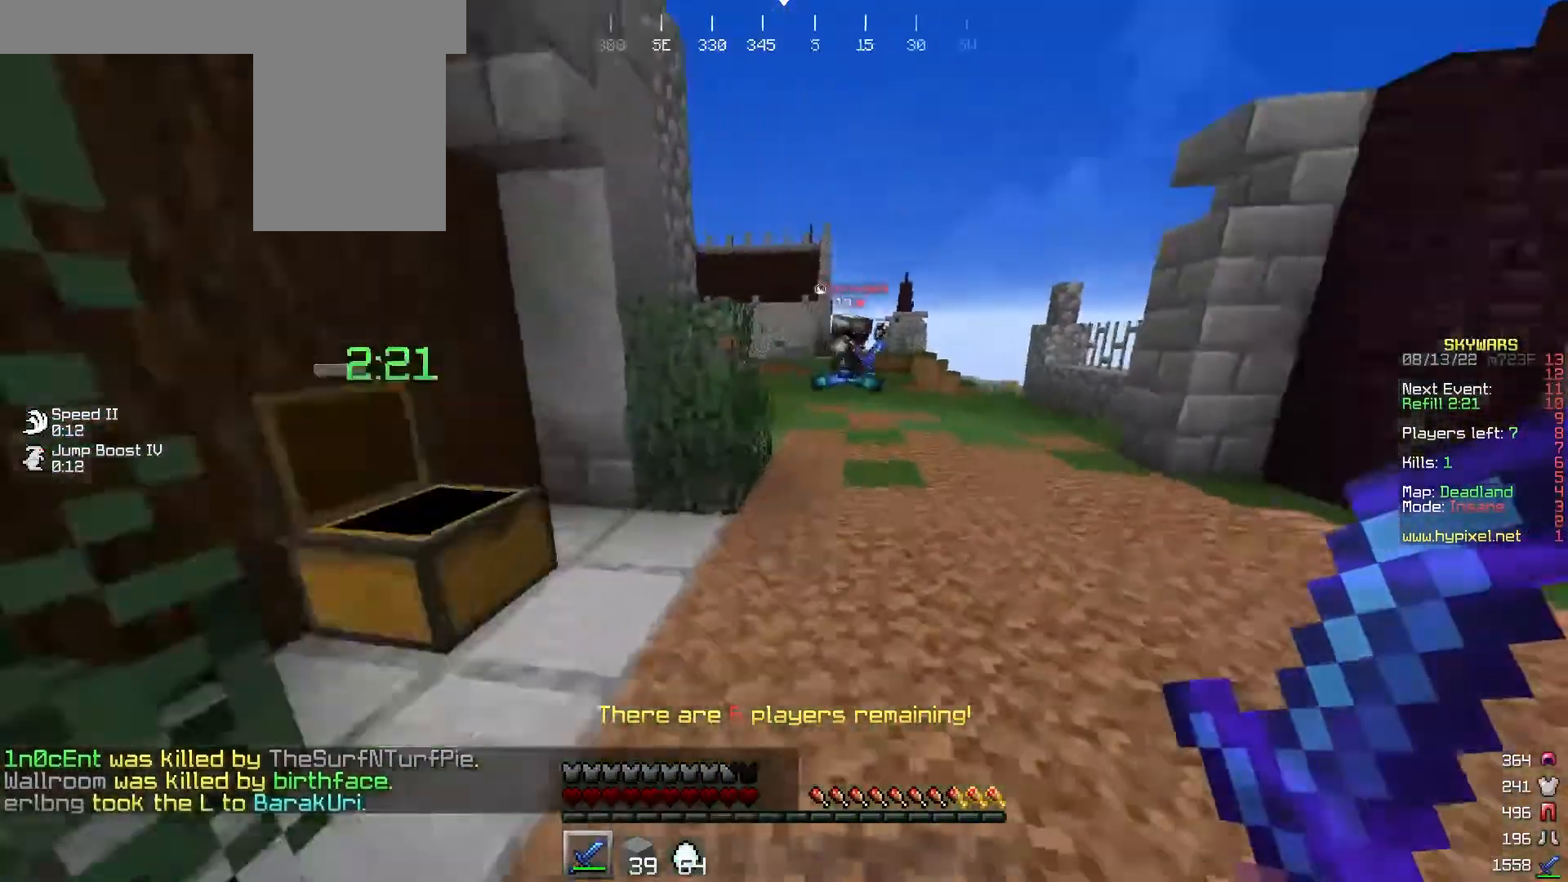
{"keys": ["w"], "mouse": ["left"], "events": [[500, "mouse_left", "down"]]}
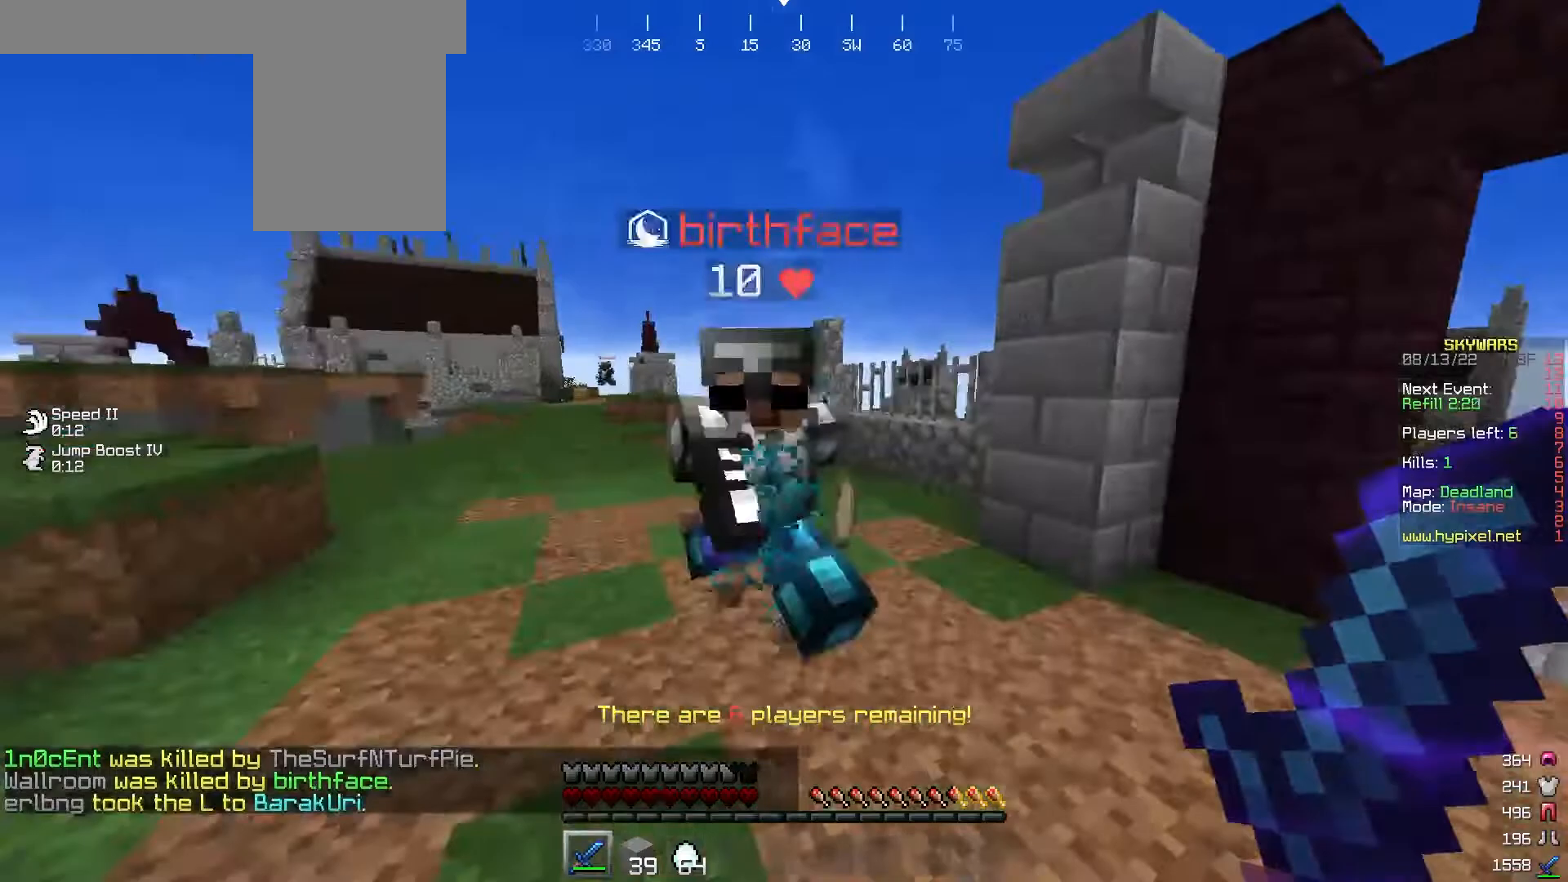
{"keys": ["w"], "mouse": [], "events": [[100, "a", "down"], [167, "w", "up"], [400, "w", "down"], [433, "a", "up"], [467, "mouse_left", "up"]]}
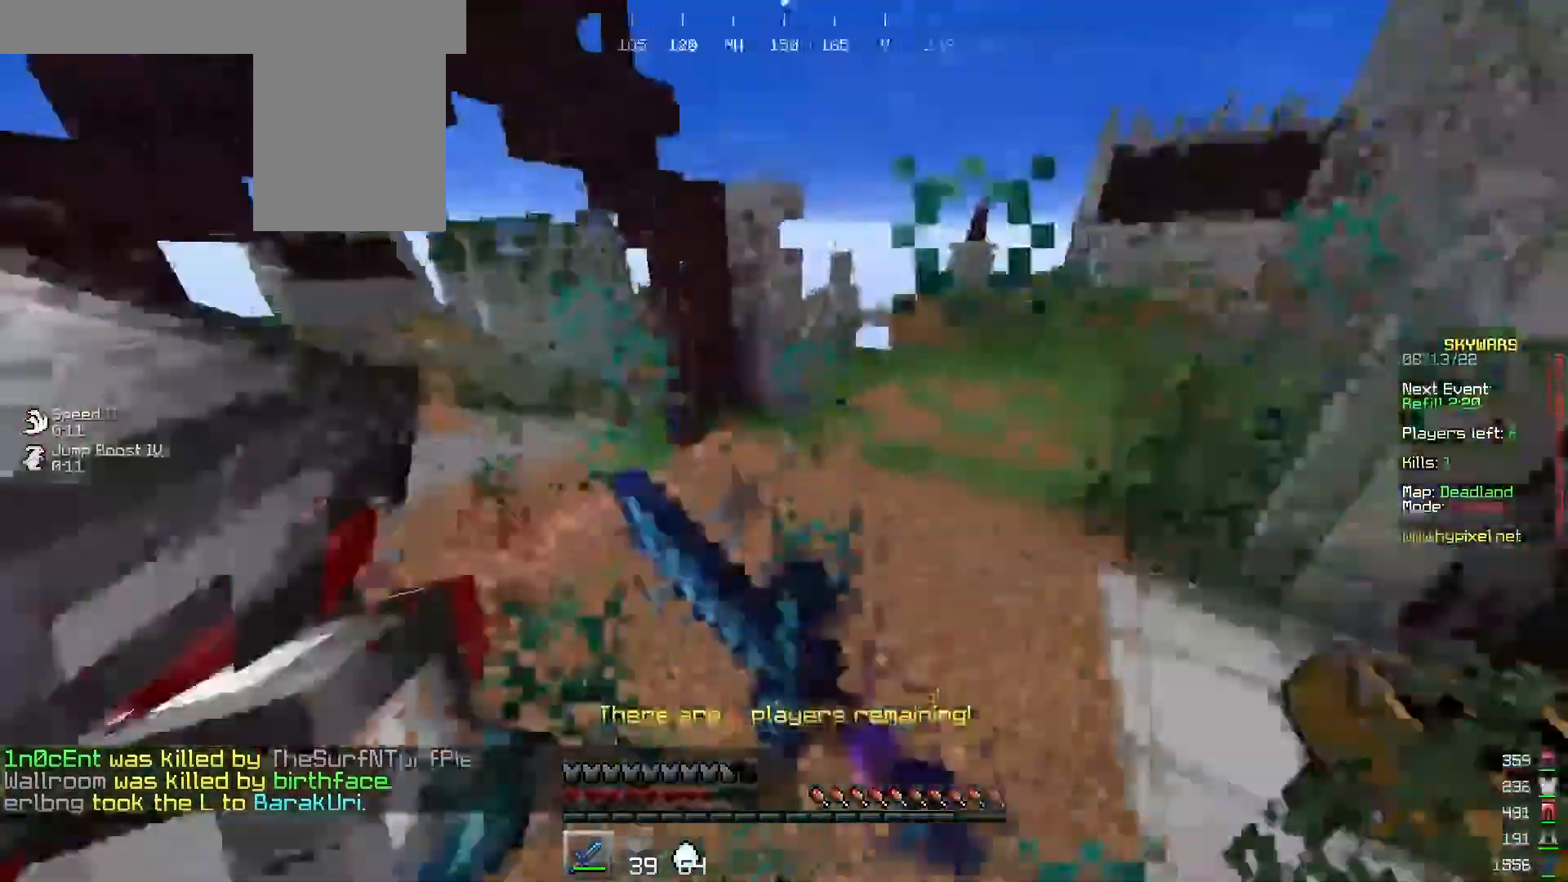
{"keys": ["a", "w"], "mouse": ["left"], "events": [[33, "mouse_left", "down"], [200, "a", "down"]]}
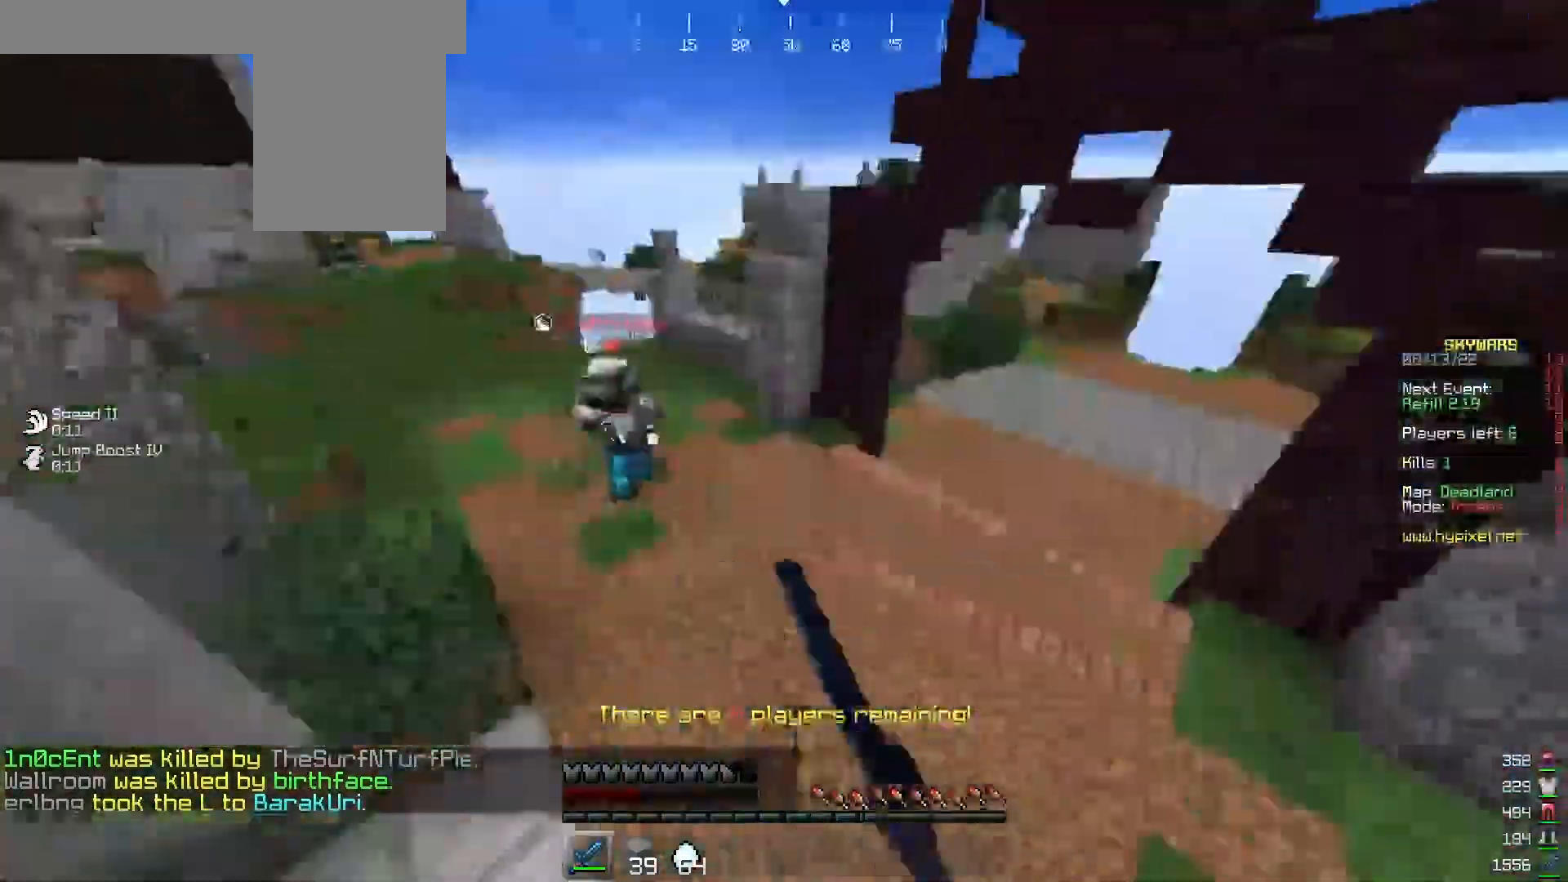
{"keys": ["a", "w"], "mouse": [], "events": [[67, "mouse_left", "up"], [100, "a", "up"], [433, "a", "down"]]}
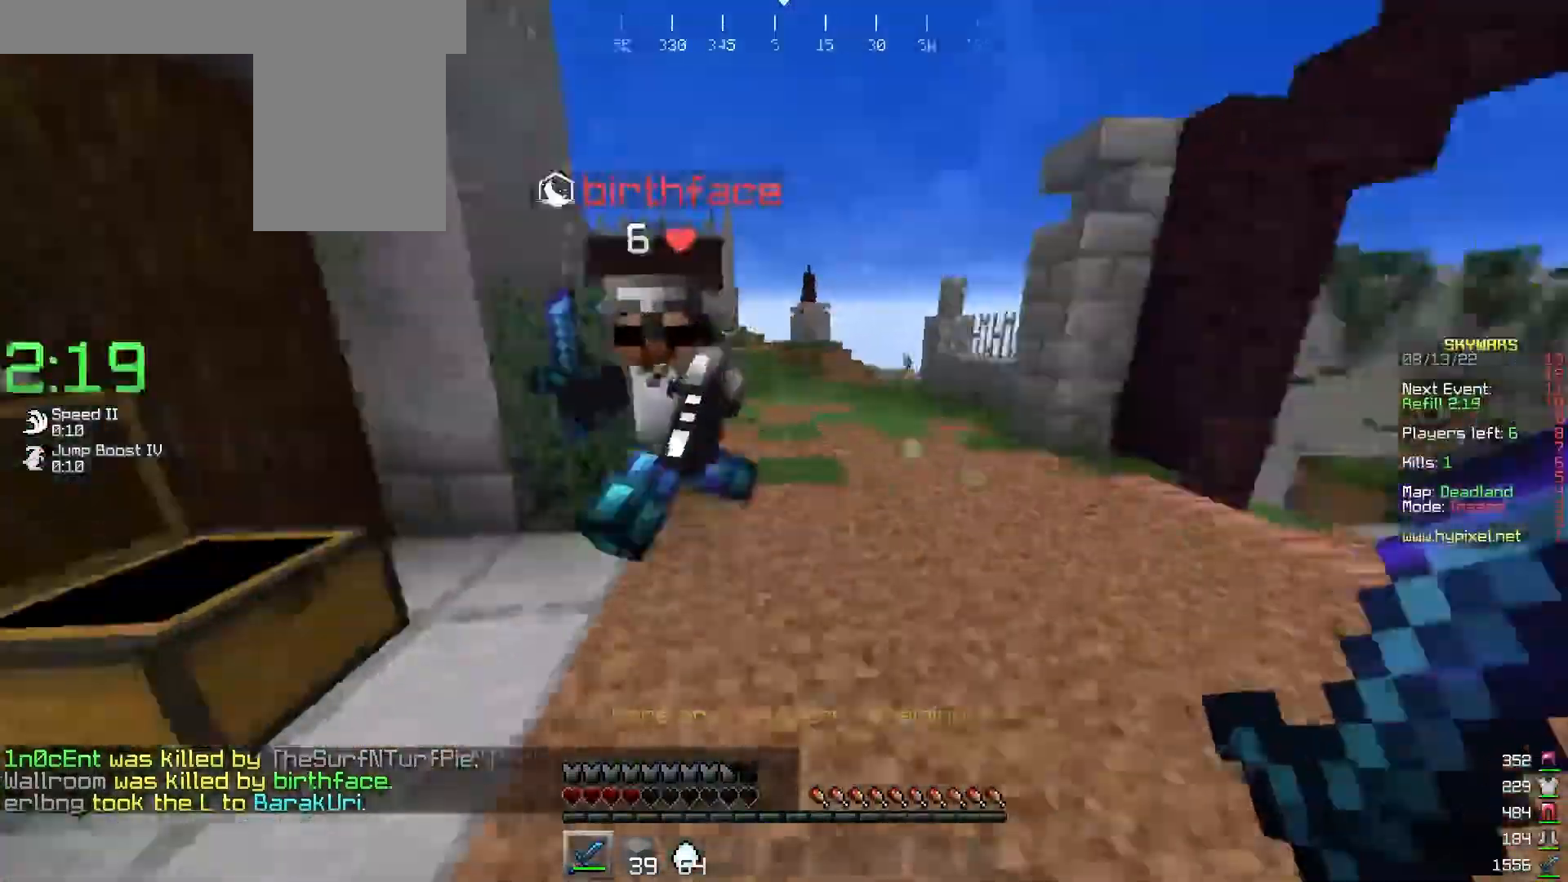
{"keys": ["w"], "mouse": ["left"], "events": [[100, "mouse_left", "down"], [333, "w", "up"], [367, "a", "up"], [400, "w", "down"]]}
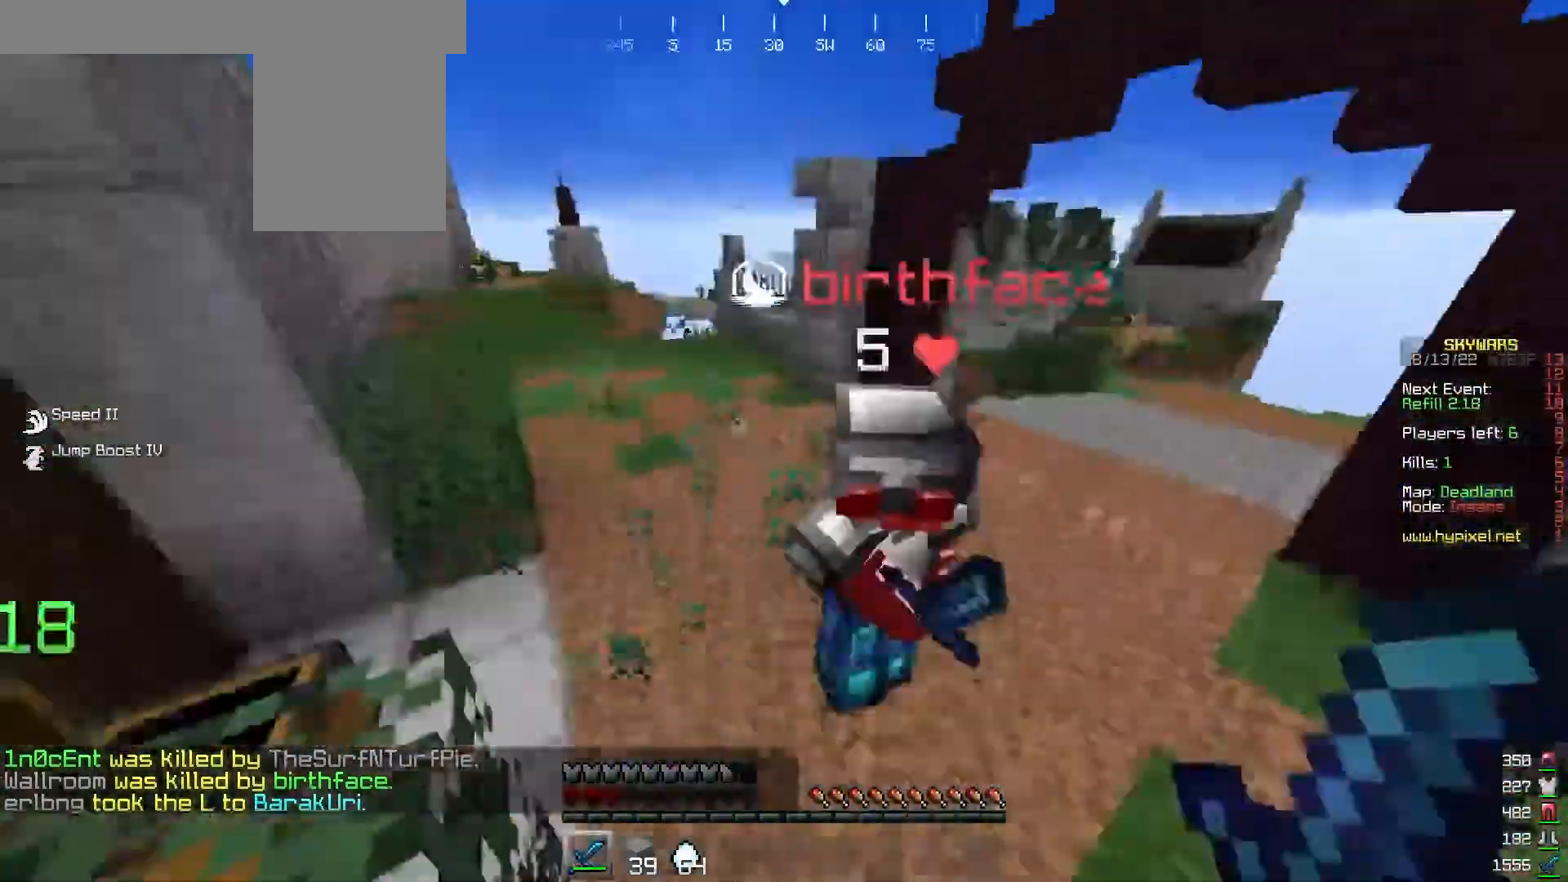
{"keys": ["a", "w"], "mouse": ["left"], "events": [[133, "a", "down"], [133, "mouse_left", "up"], [167, "mouse_left", "down"]]}
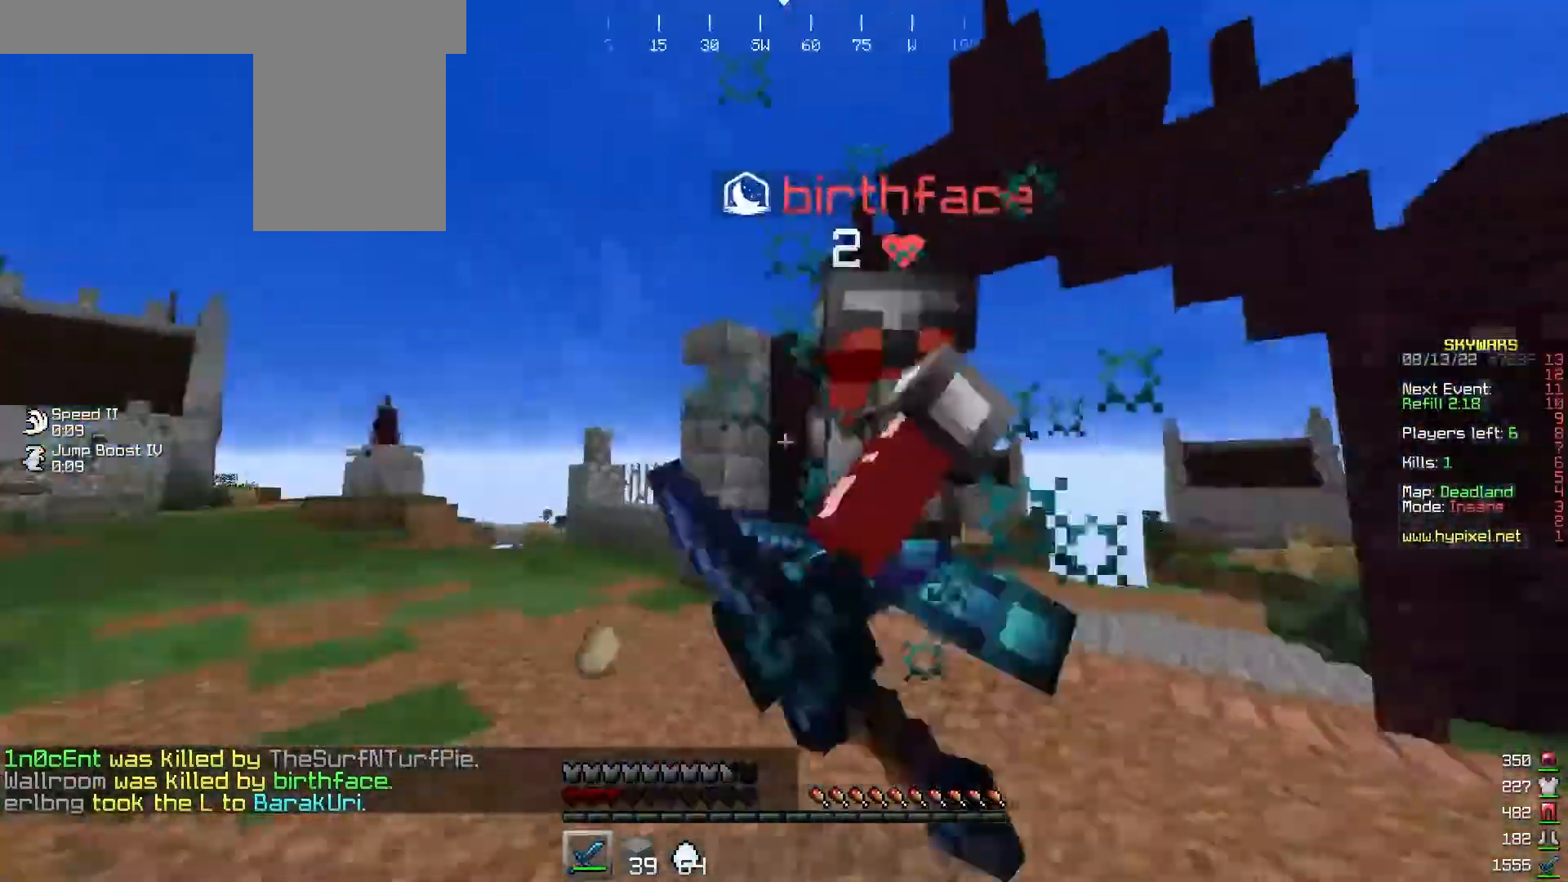
{"keys": ["w"], "mouse": ["left"]}
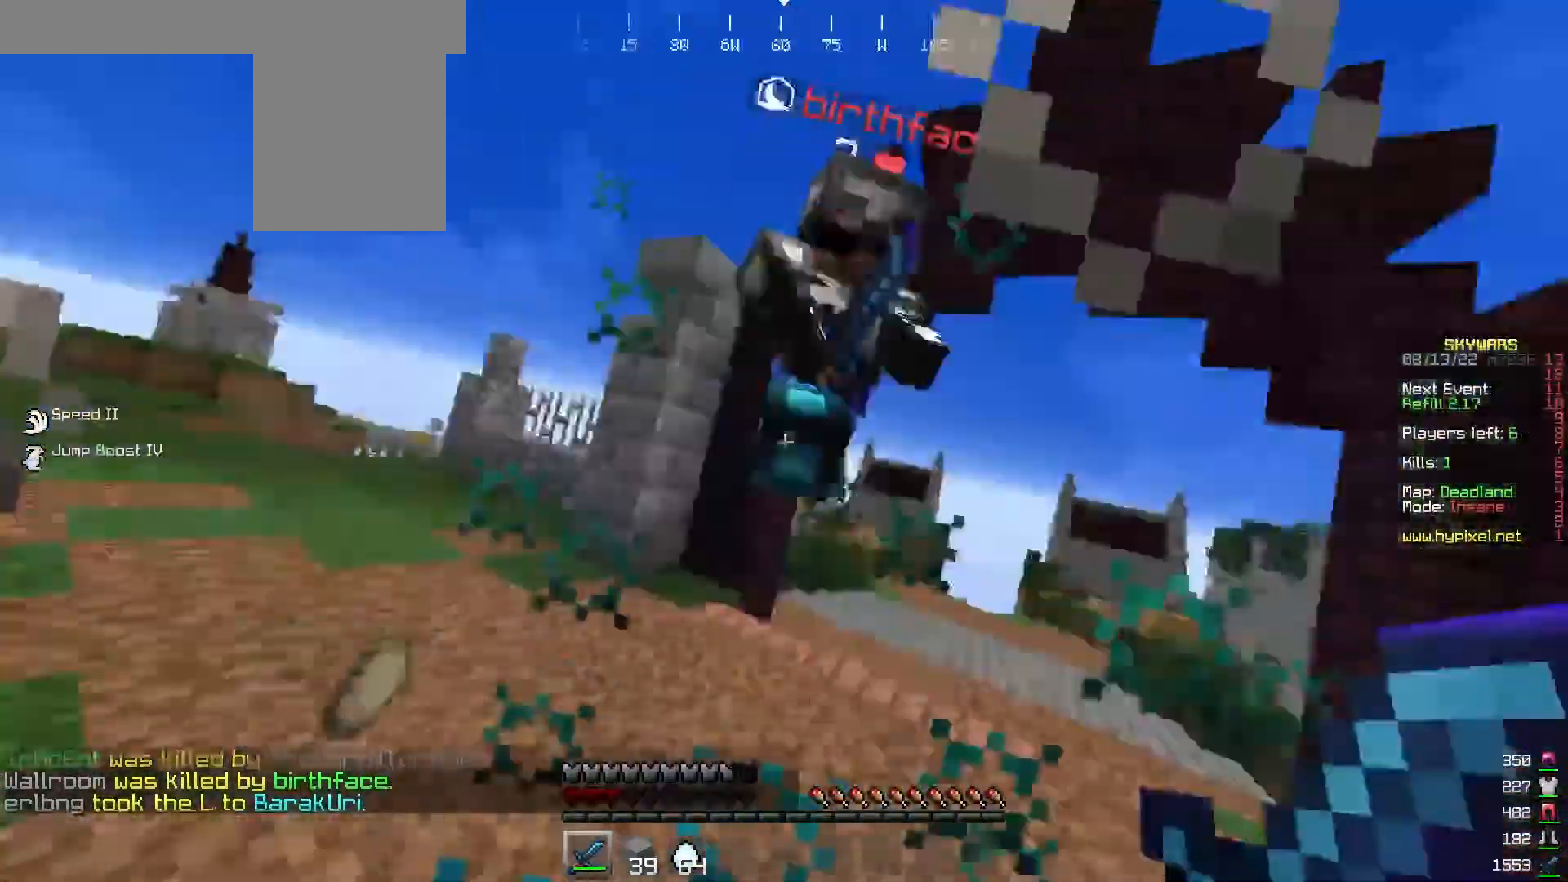
{"keys": ["w"], "mouse": [], "events": [[67, "a", "down"], [200, "mouse_left", "up"], [300, "mouse_left", "down"], [433, "a", "up"], [433, "mouse_left", "up"]]}
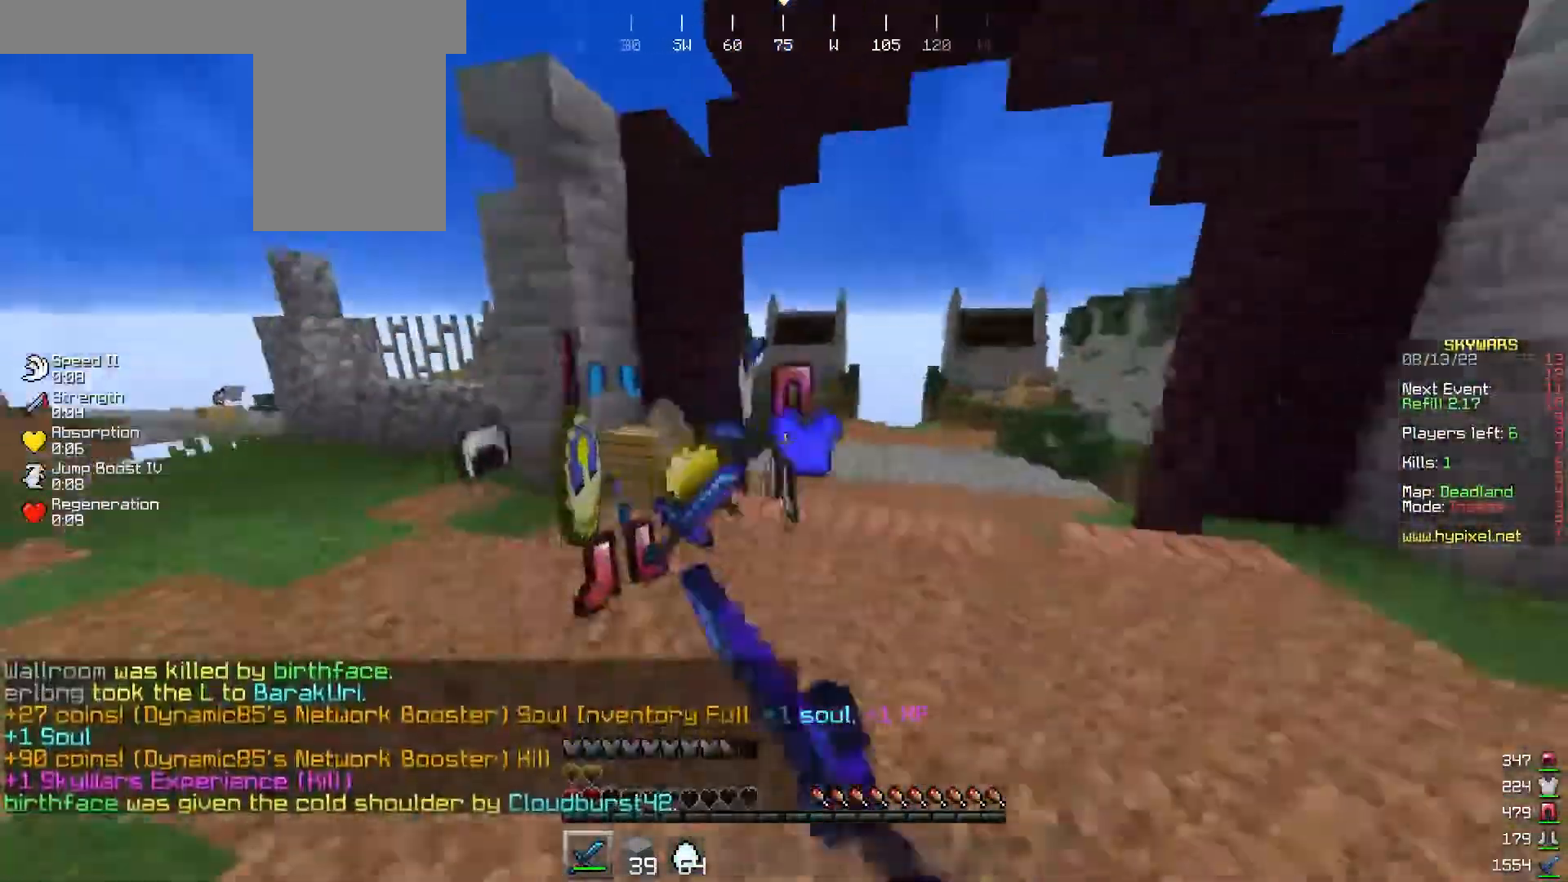
{"keys": ["d", "w"], "mouse": [], "events": [[267, "d", "down"]]}
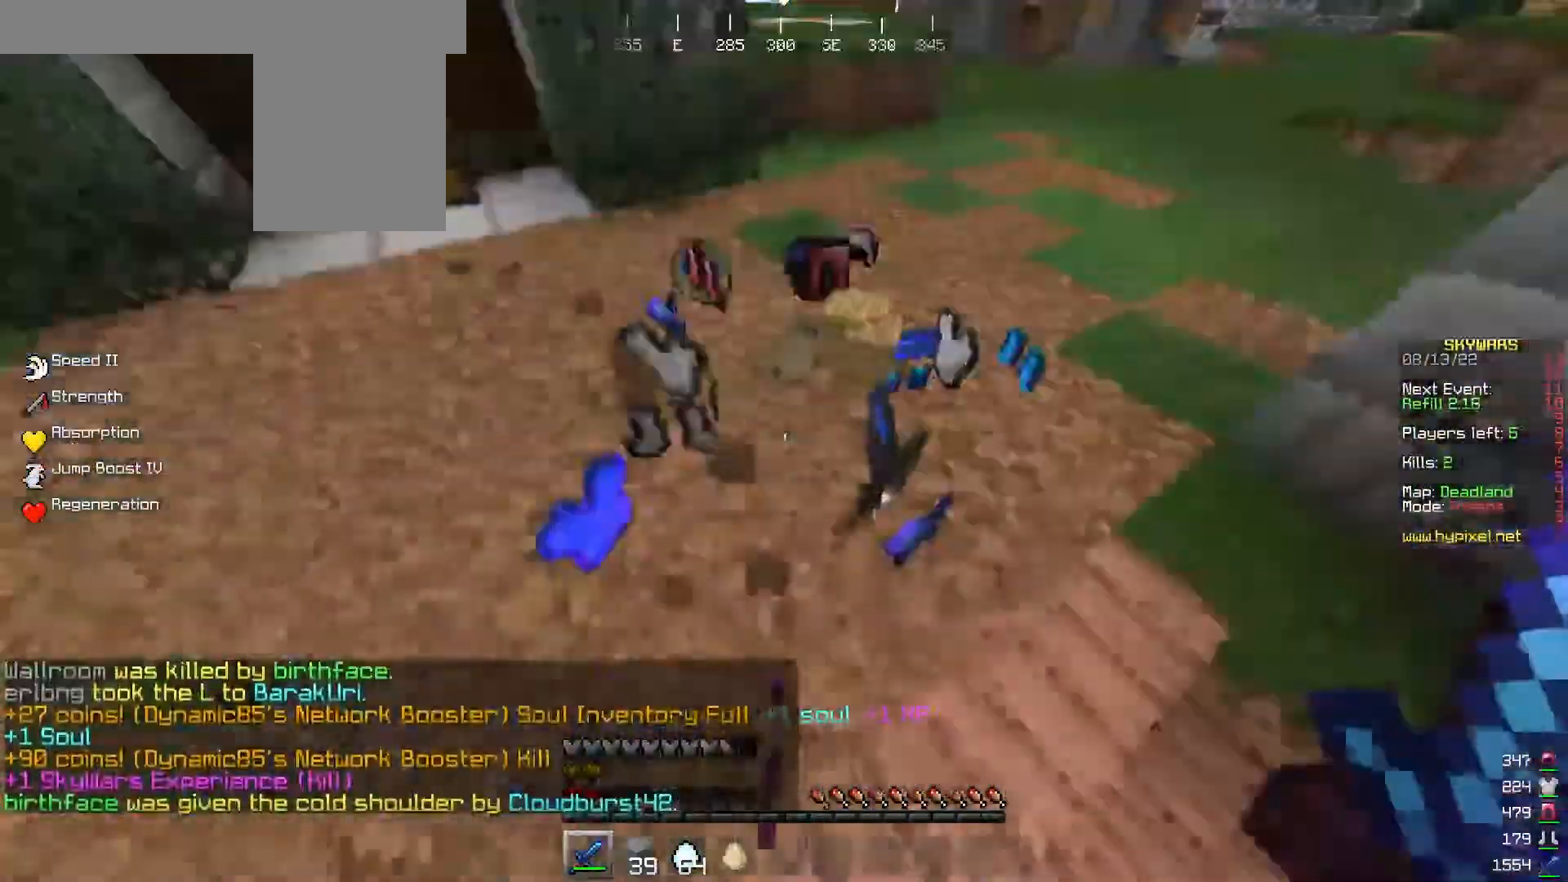
{"keys": ["d", "w"], "mouse": [], "events": [[67, "d", "up"], [133, "a", "down"], [267, "a", "up"], [267, "d", "down"]]}
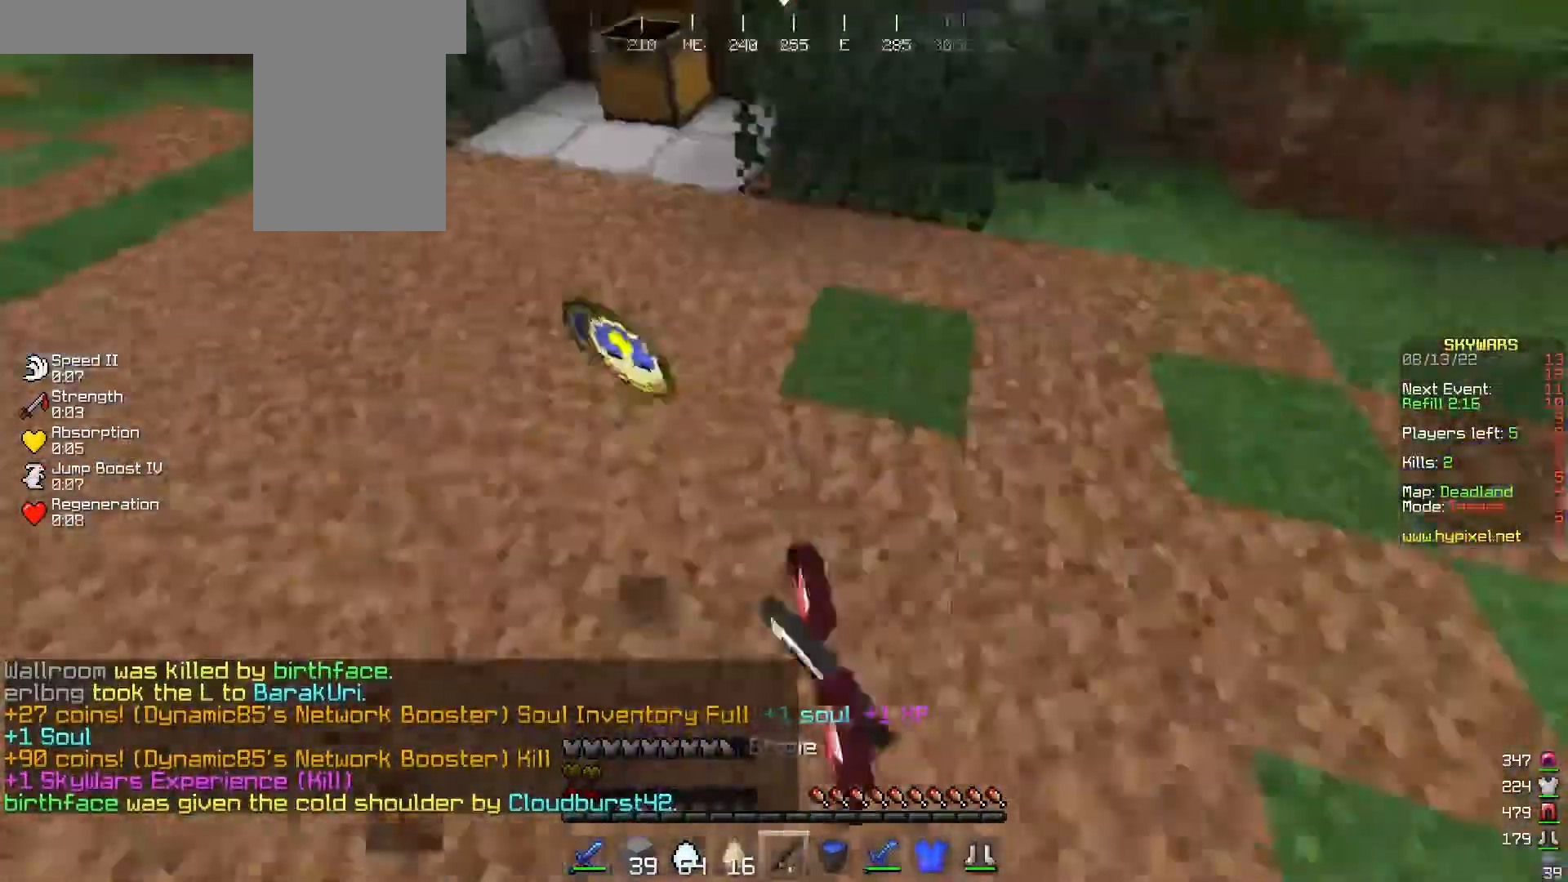
{"keys": ["a", "w"], "mouse": [], "events": [[33, "a", "down"], [100, "d", "up"]]}
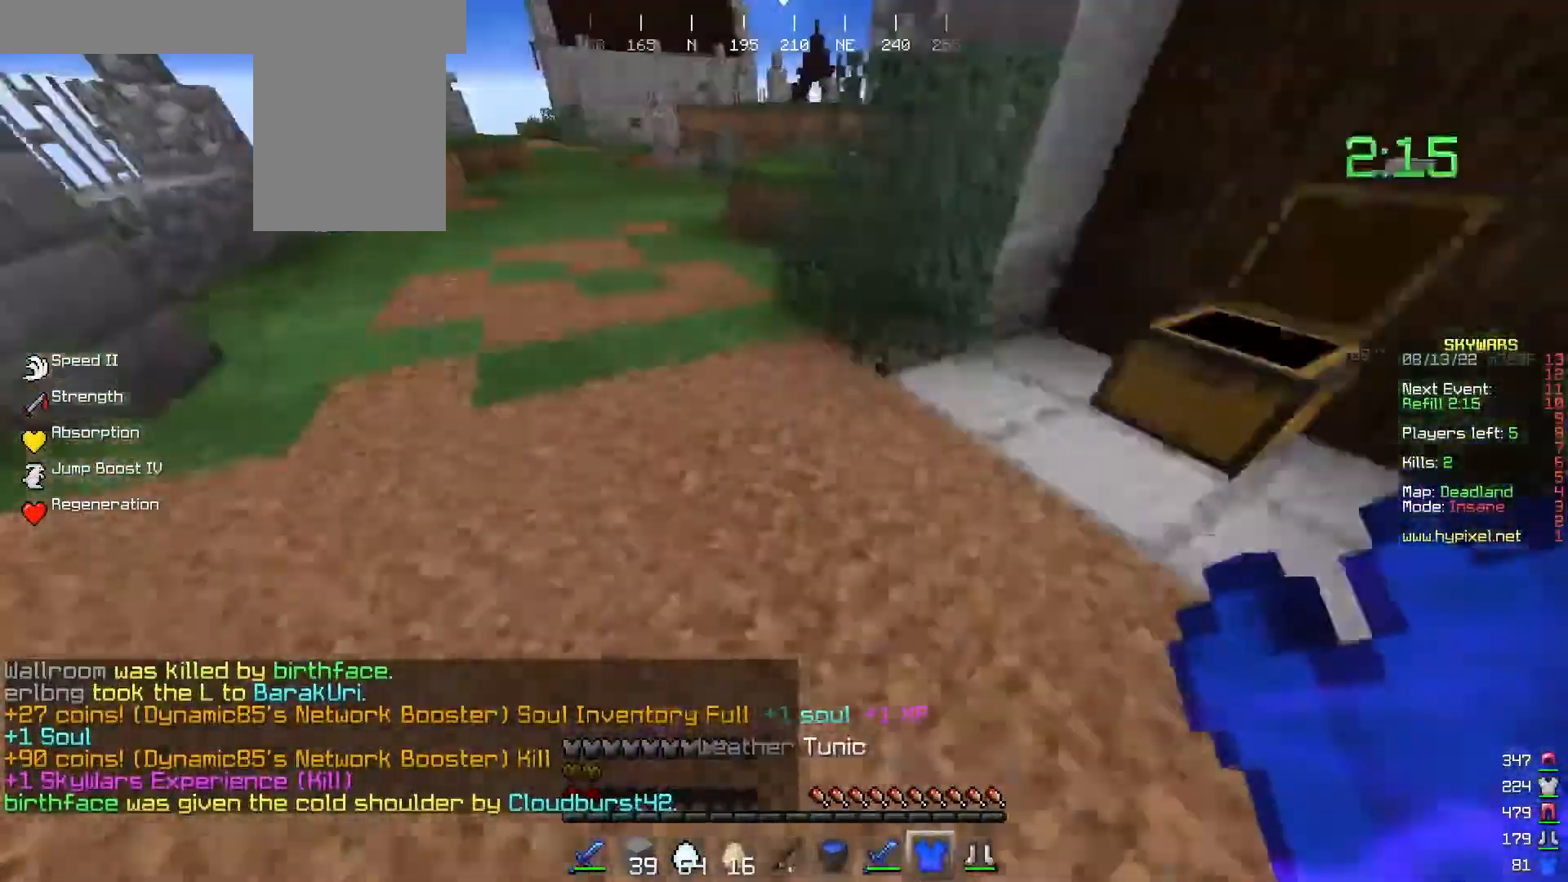
{"keys": [], "mouse": [], "events": [[100, "a", "up"], [200, "w", "up"]]}
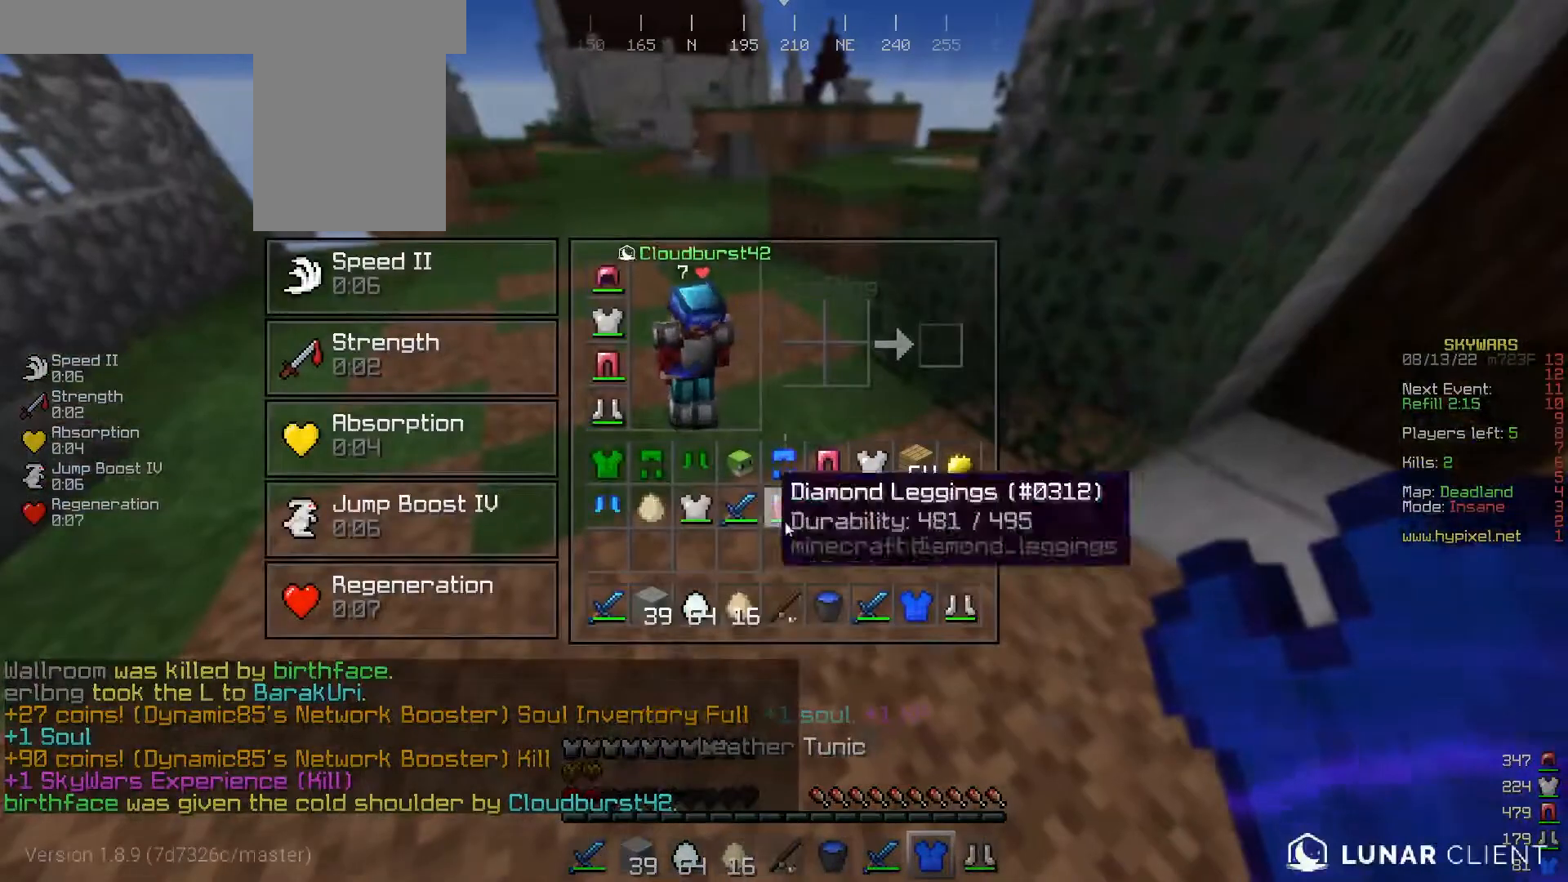
{"keys": [], "mouse": [], "events": []}
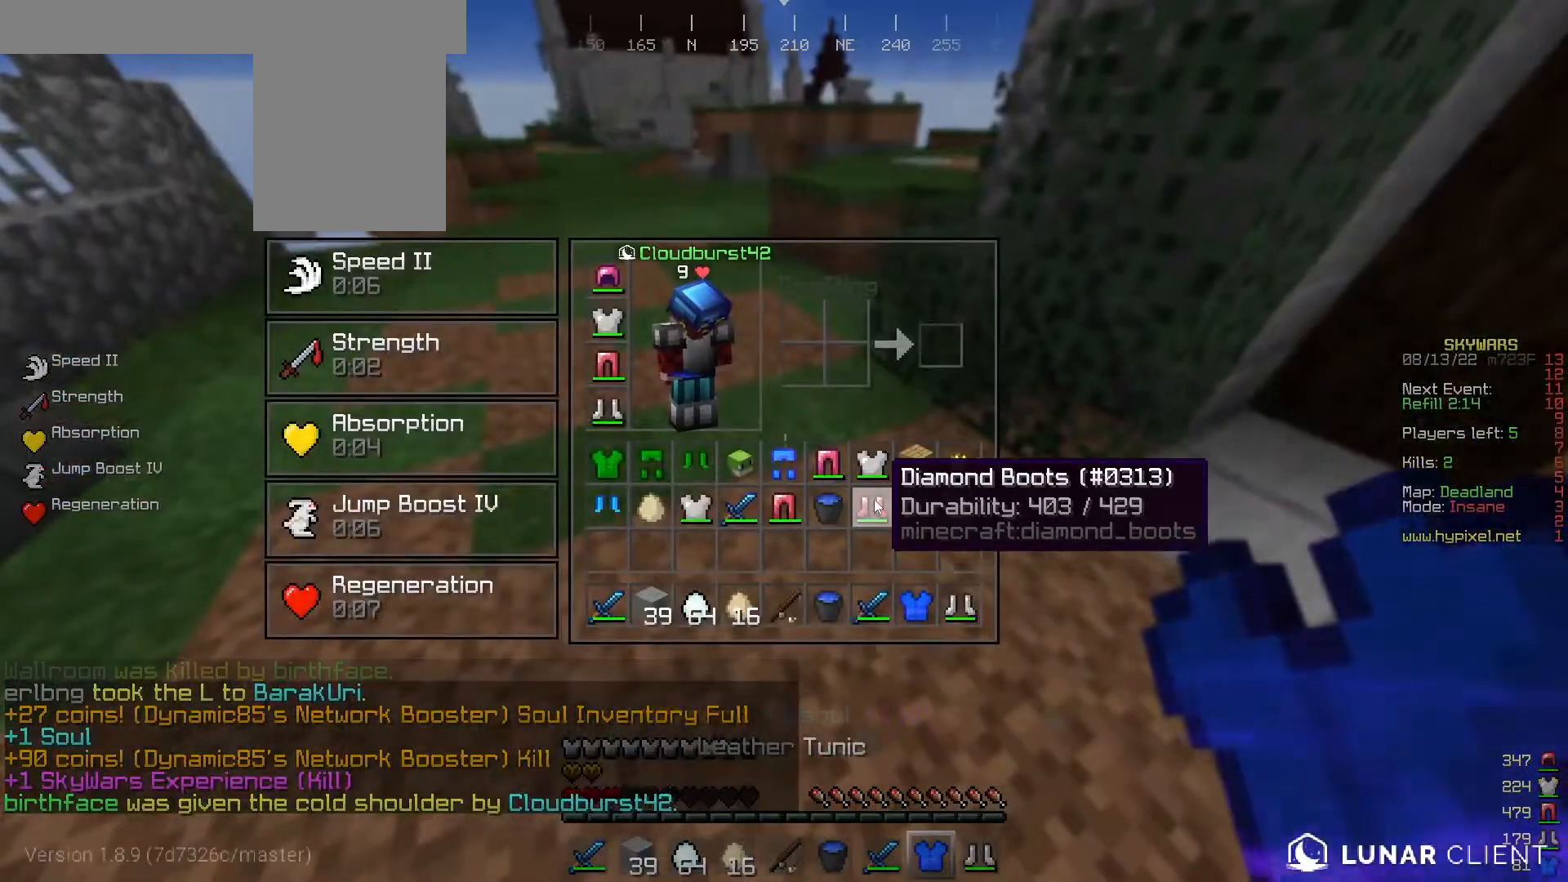
{"keys": [], "mouse": [], "events": []}
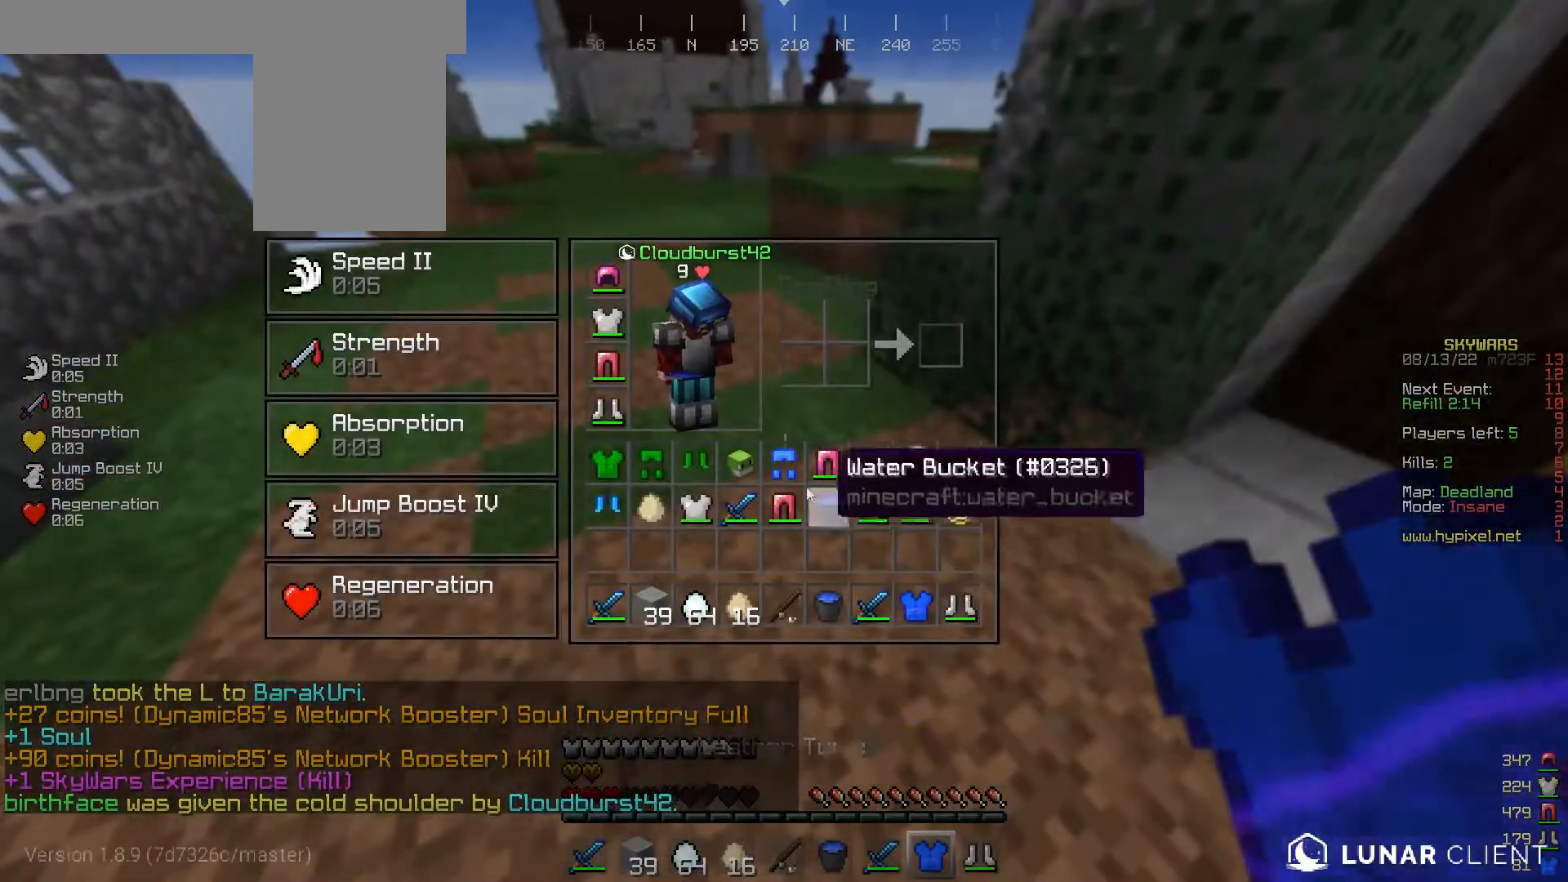
{"keys": [], "mouse": [], "events": []}
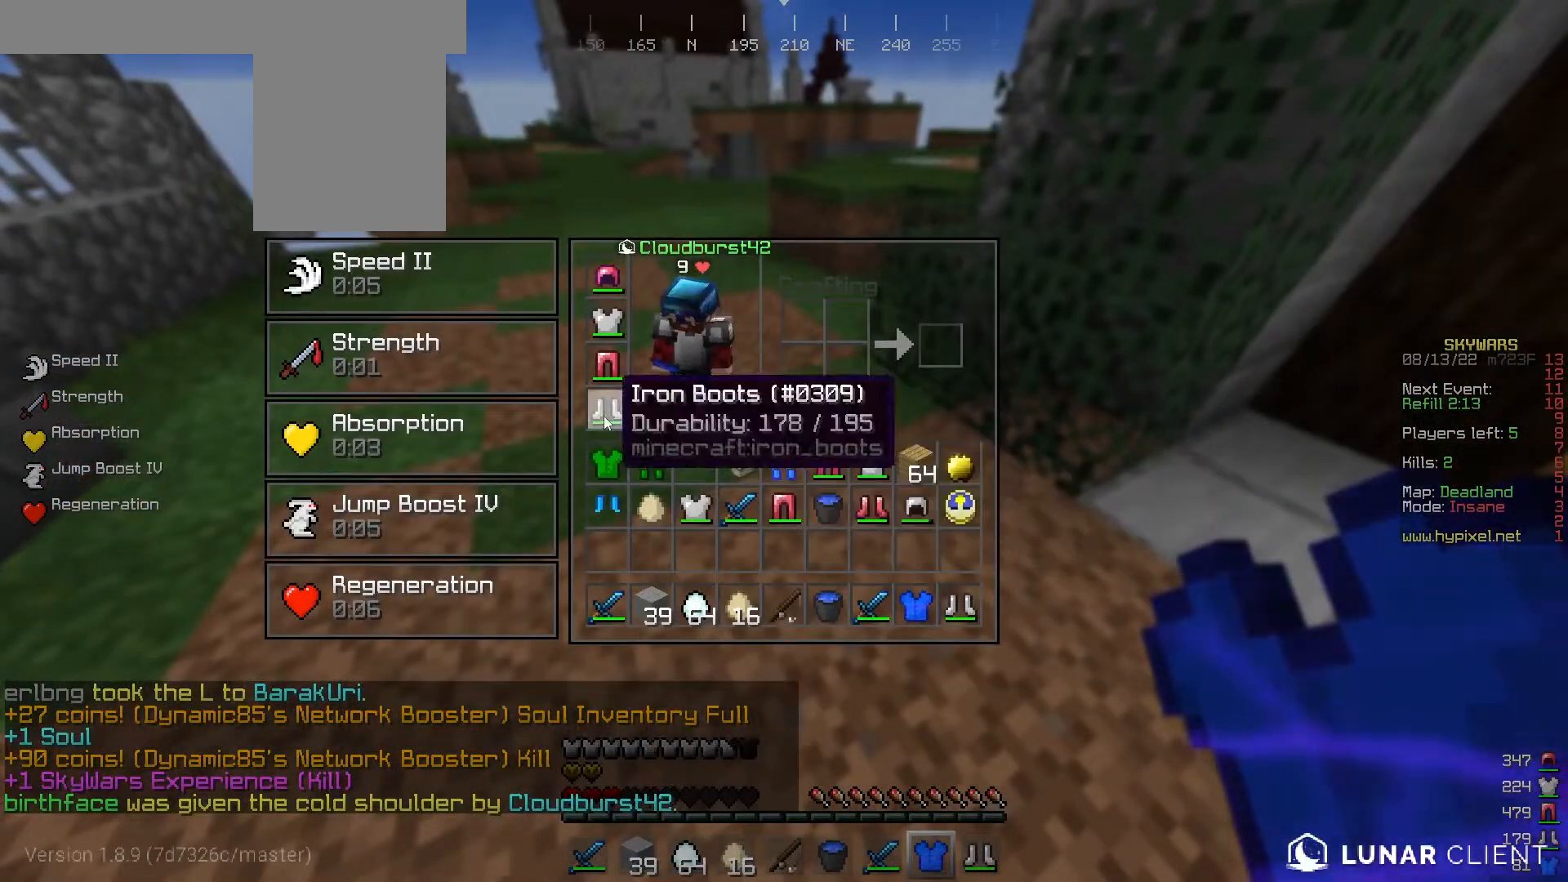
{"keys": [], "mouse": [], "events": []}
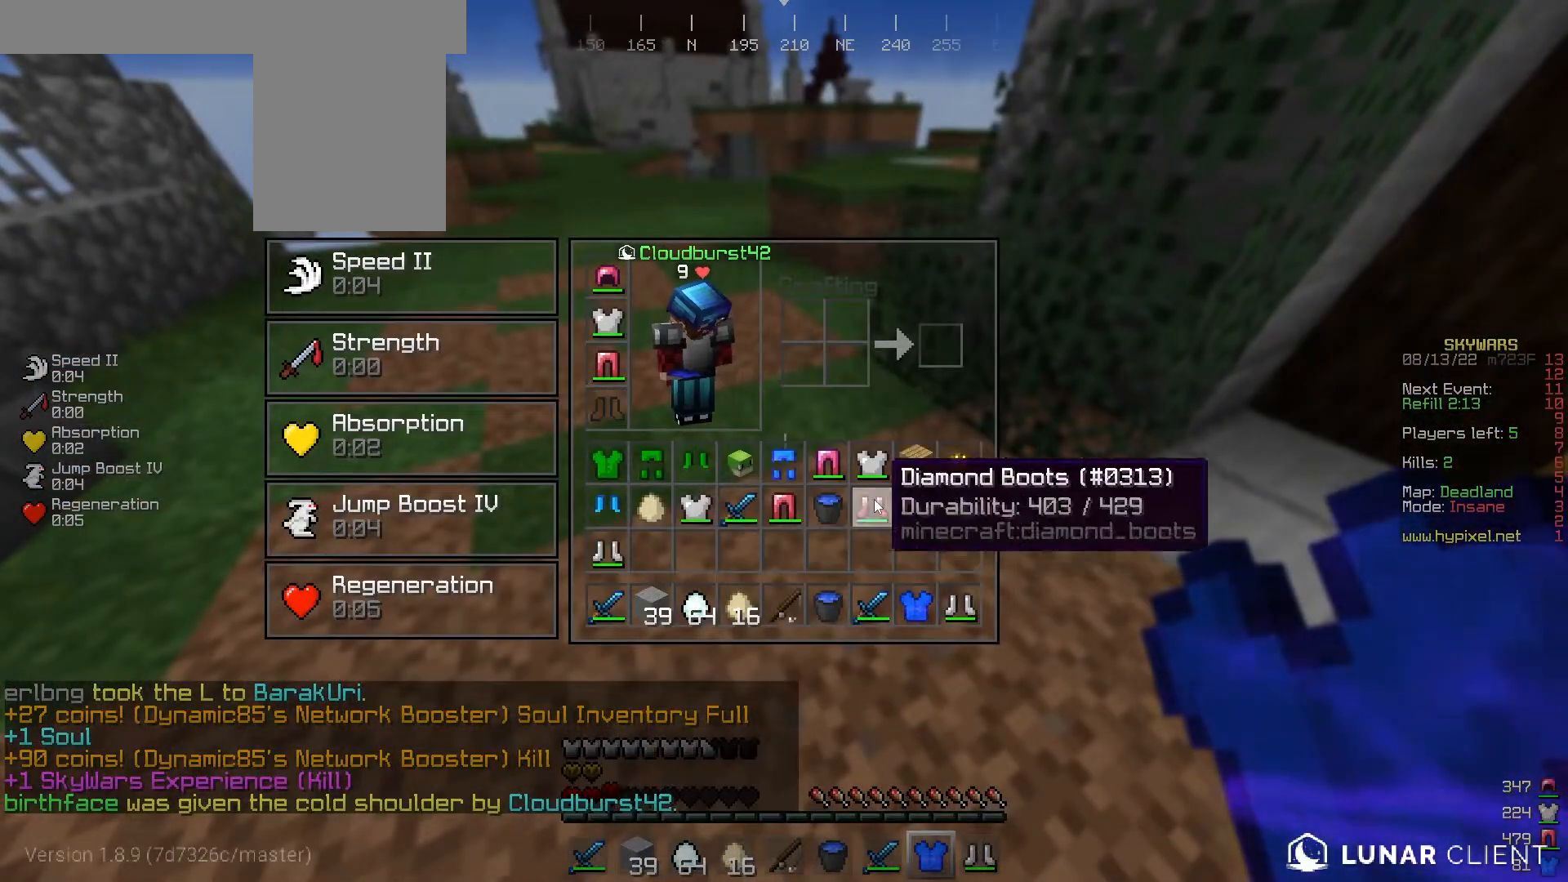
{"keys": [], "mouse": [], "events": []}
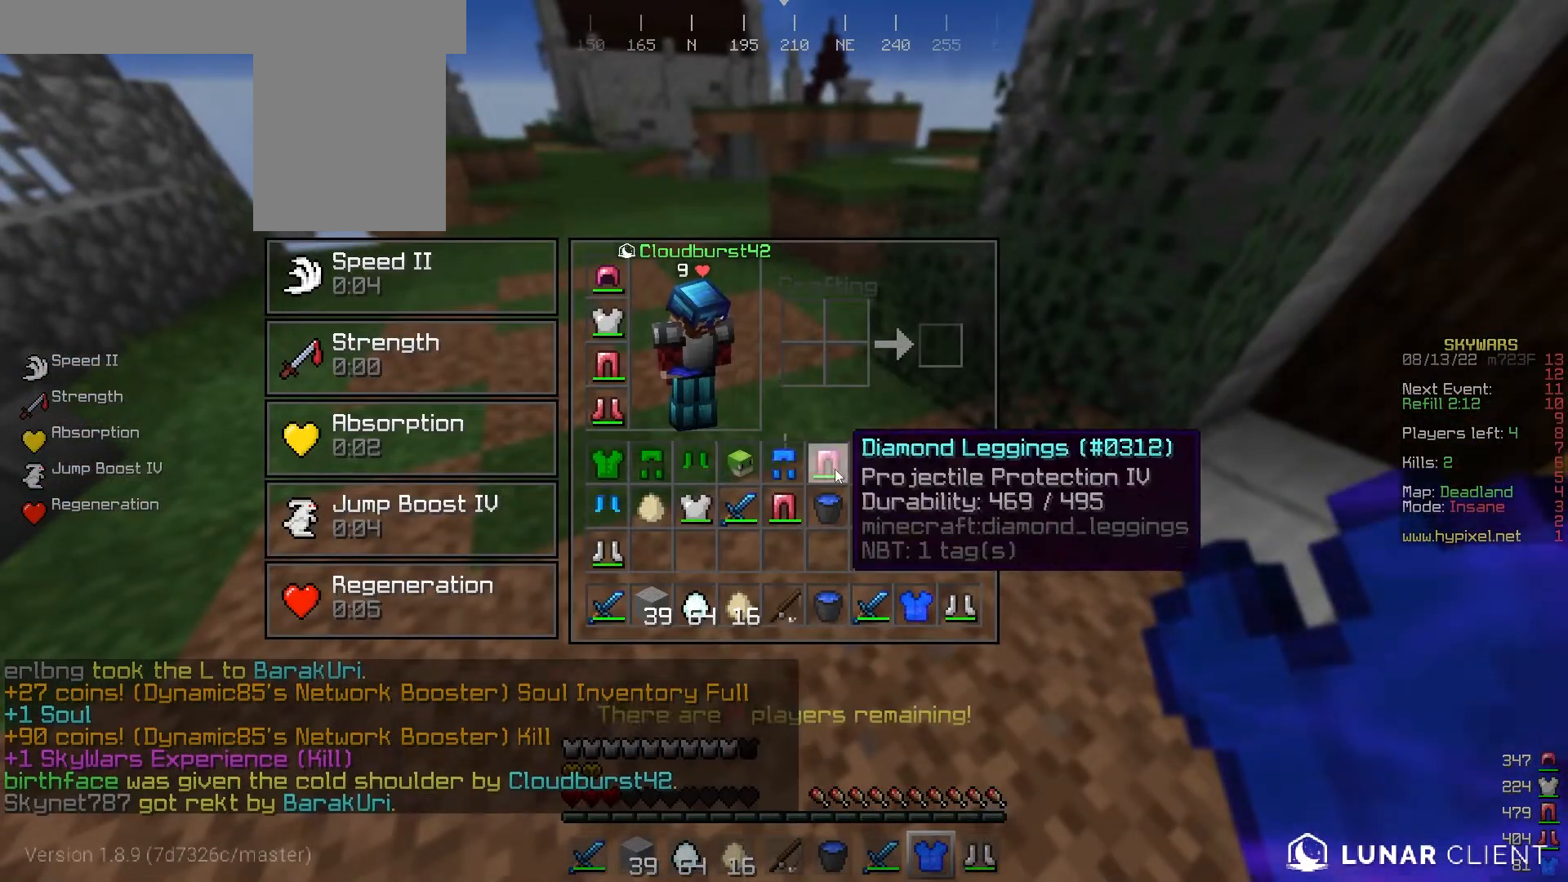
{"keys": [], "mouse": [], "events": []}
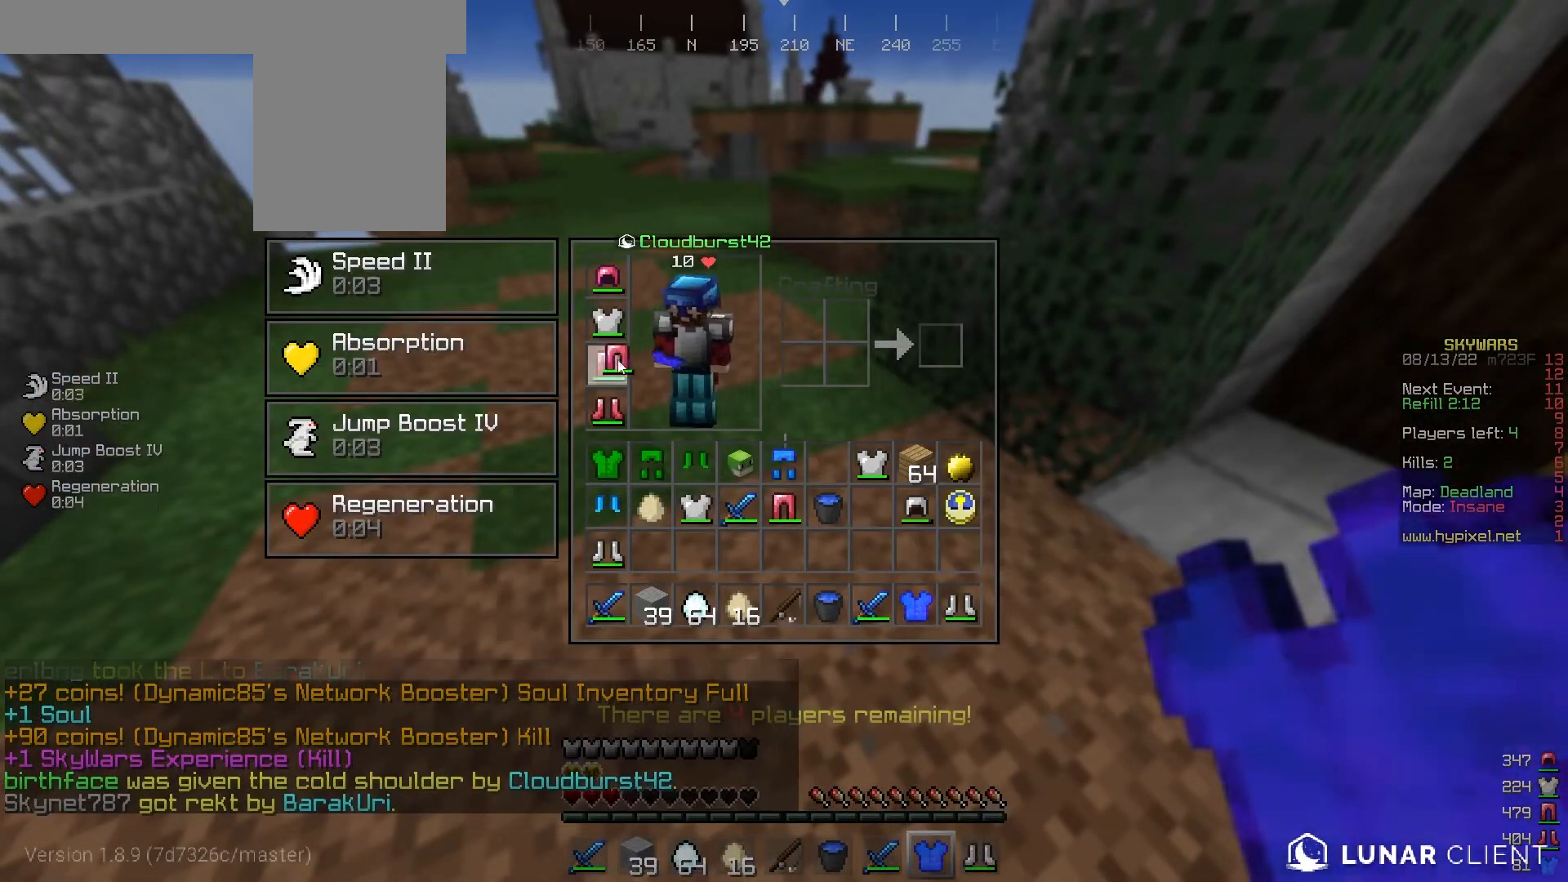
{"keys": [], "mouse": [], "events": []}
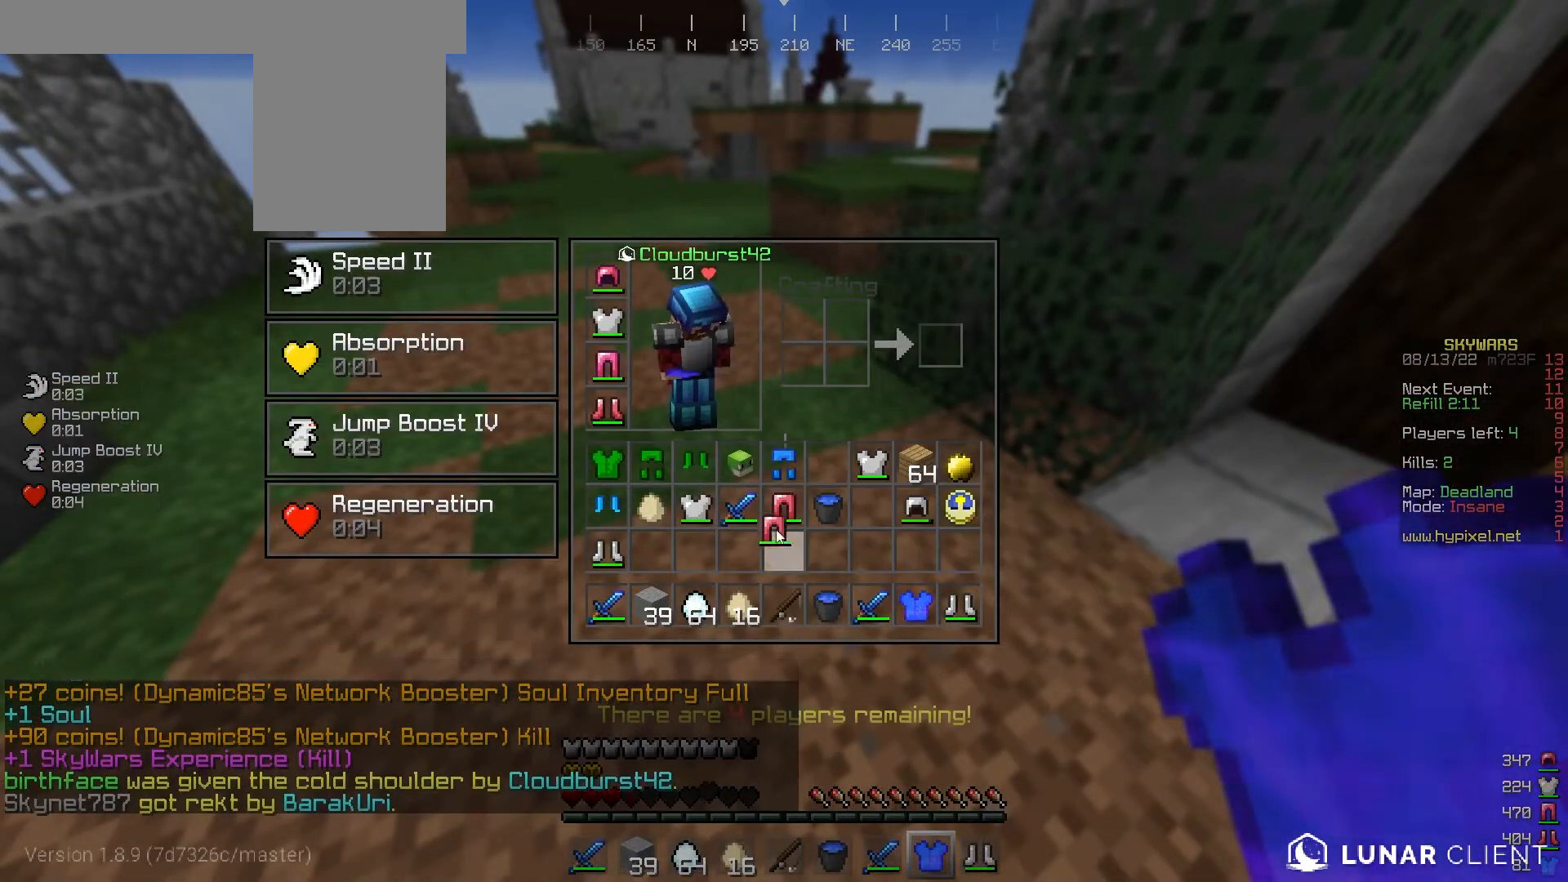
{"keys": [], "mouse": [], "events": []}
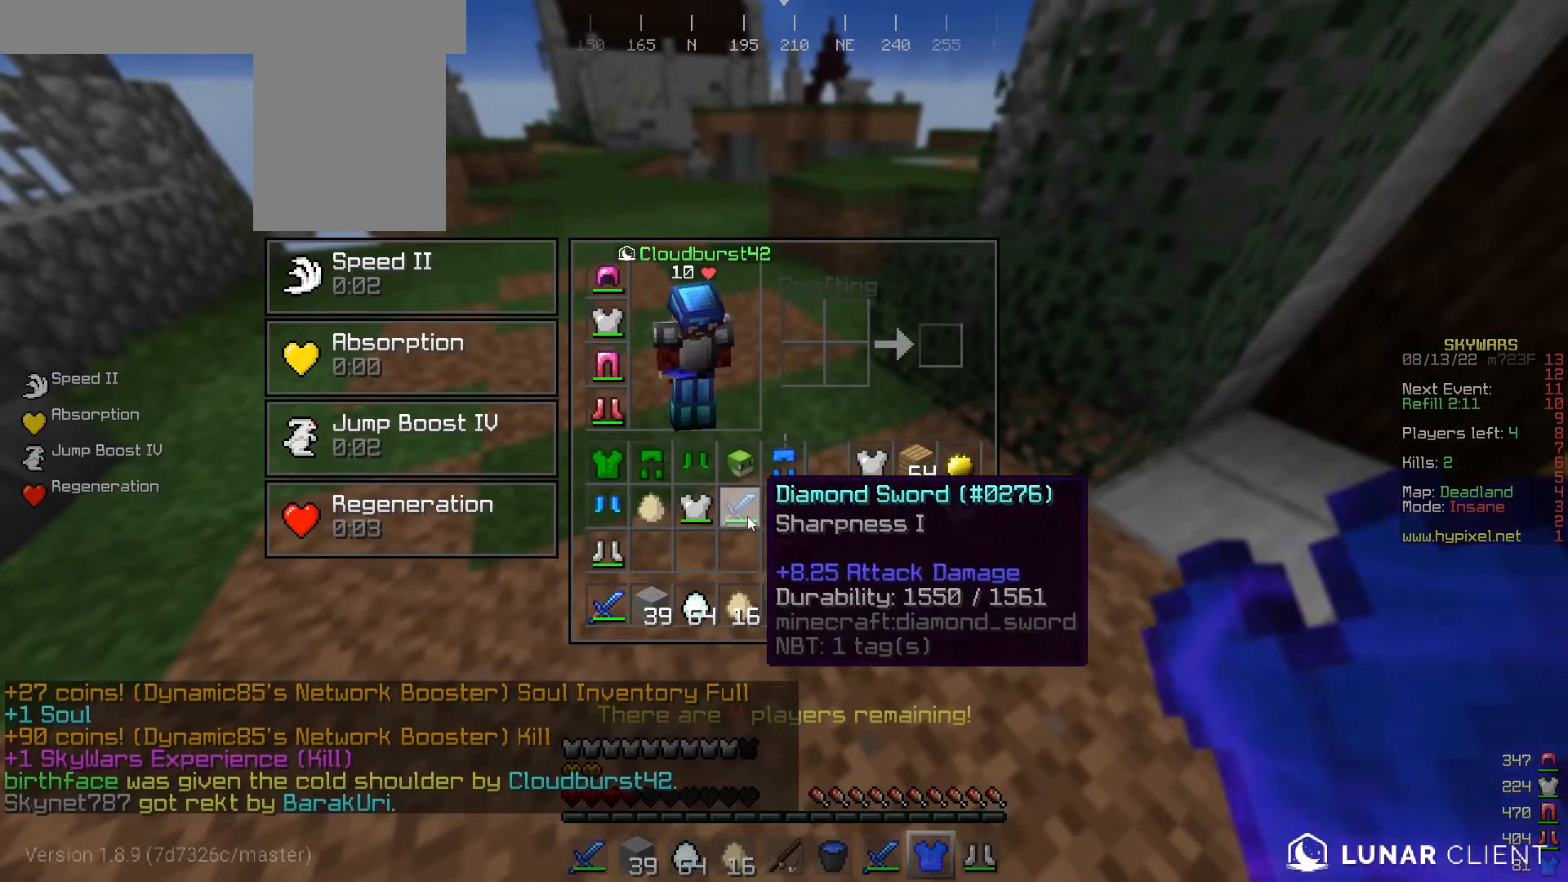
{"keys": ["w"], "mouse": [], "events": [[467, "w", "down"]]}
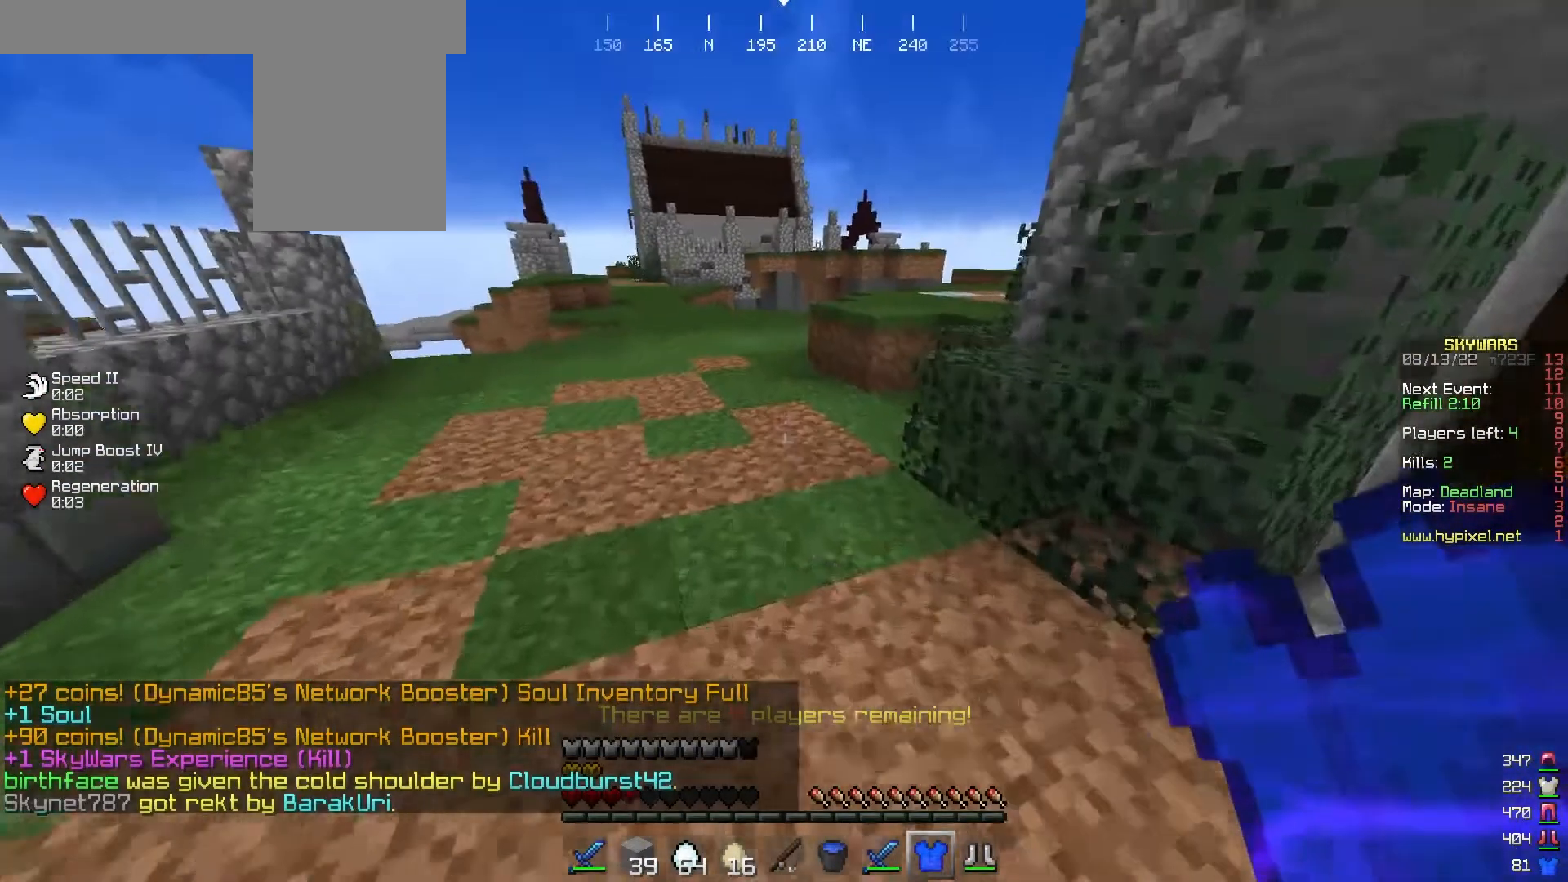
{"keys": ["a", "w"], "mouse": [], "events": [[433, "a", "down"]]}
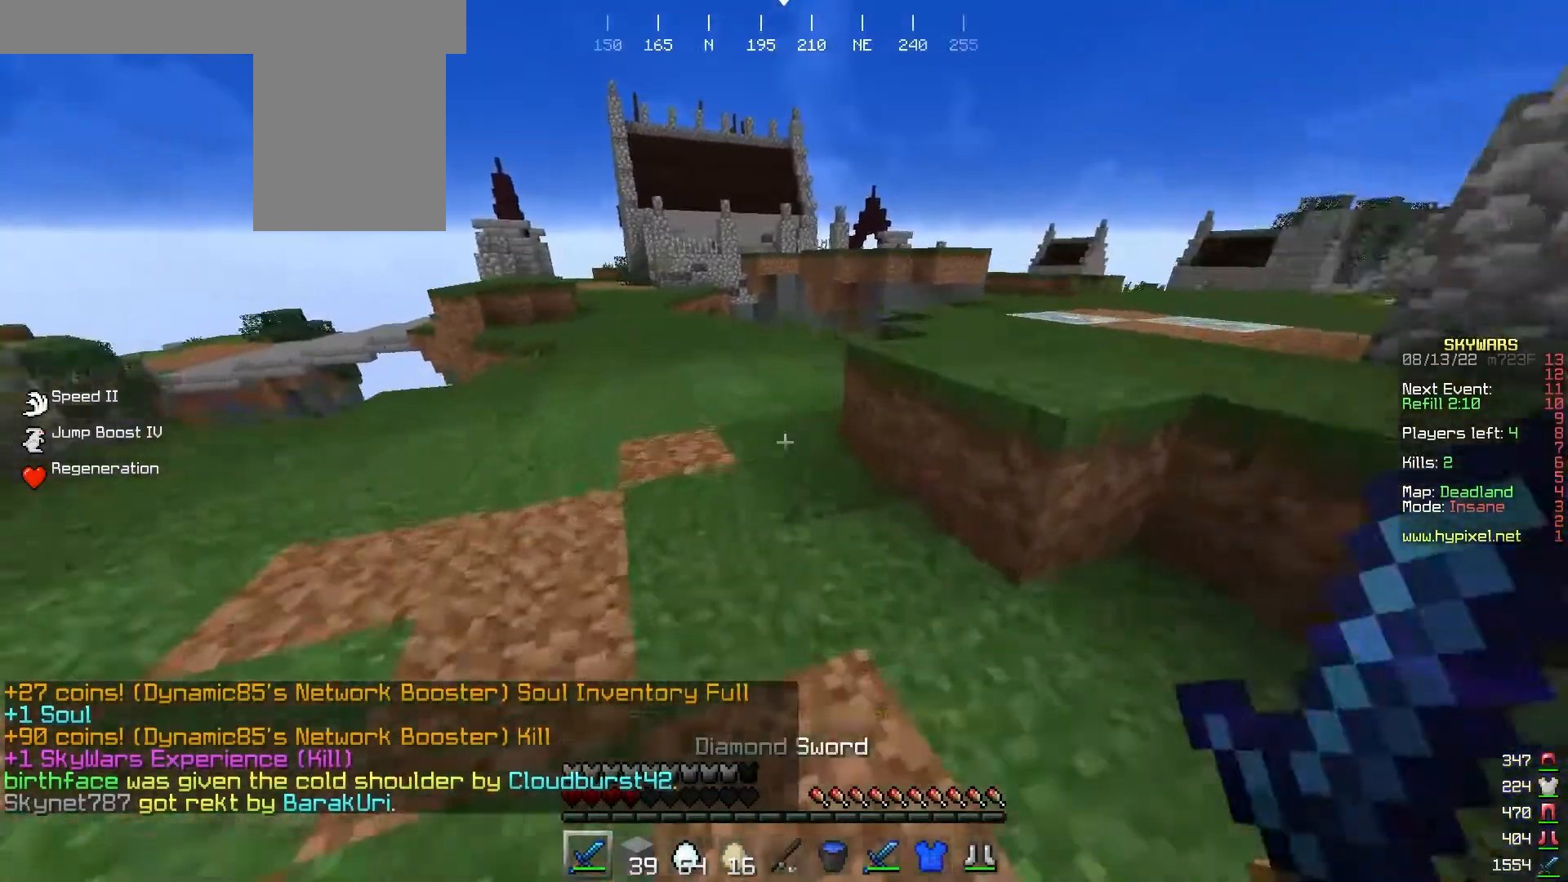
{"keys": ["d", "w"], "mouse": [], "events": [[267, "d", "down"], [333, "a", "up"]]}
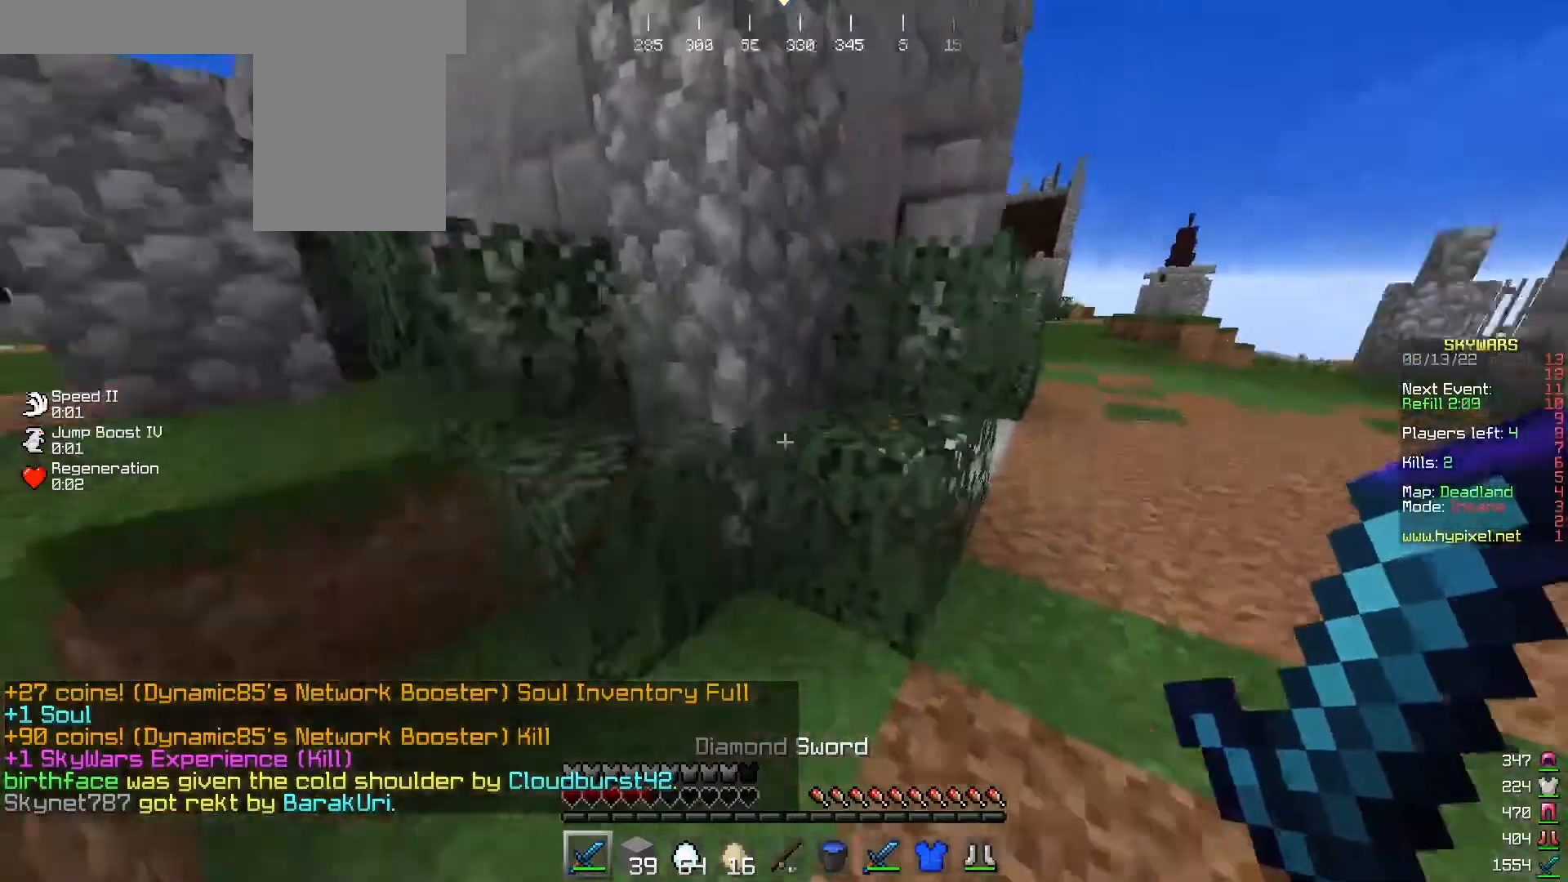
{"keys": ["d", "w"], "mouse": [], "events": [[333, "d", "up"], [500, "d", "down"]]}
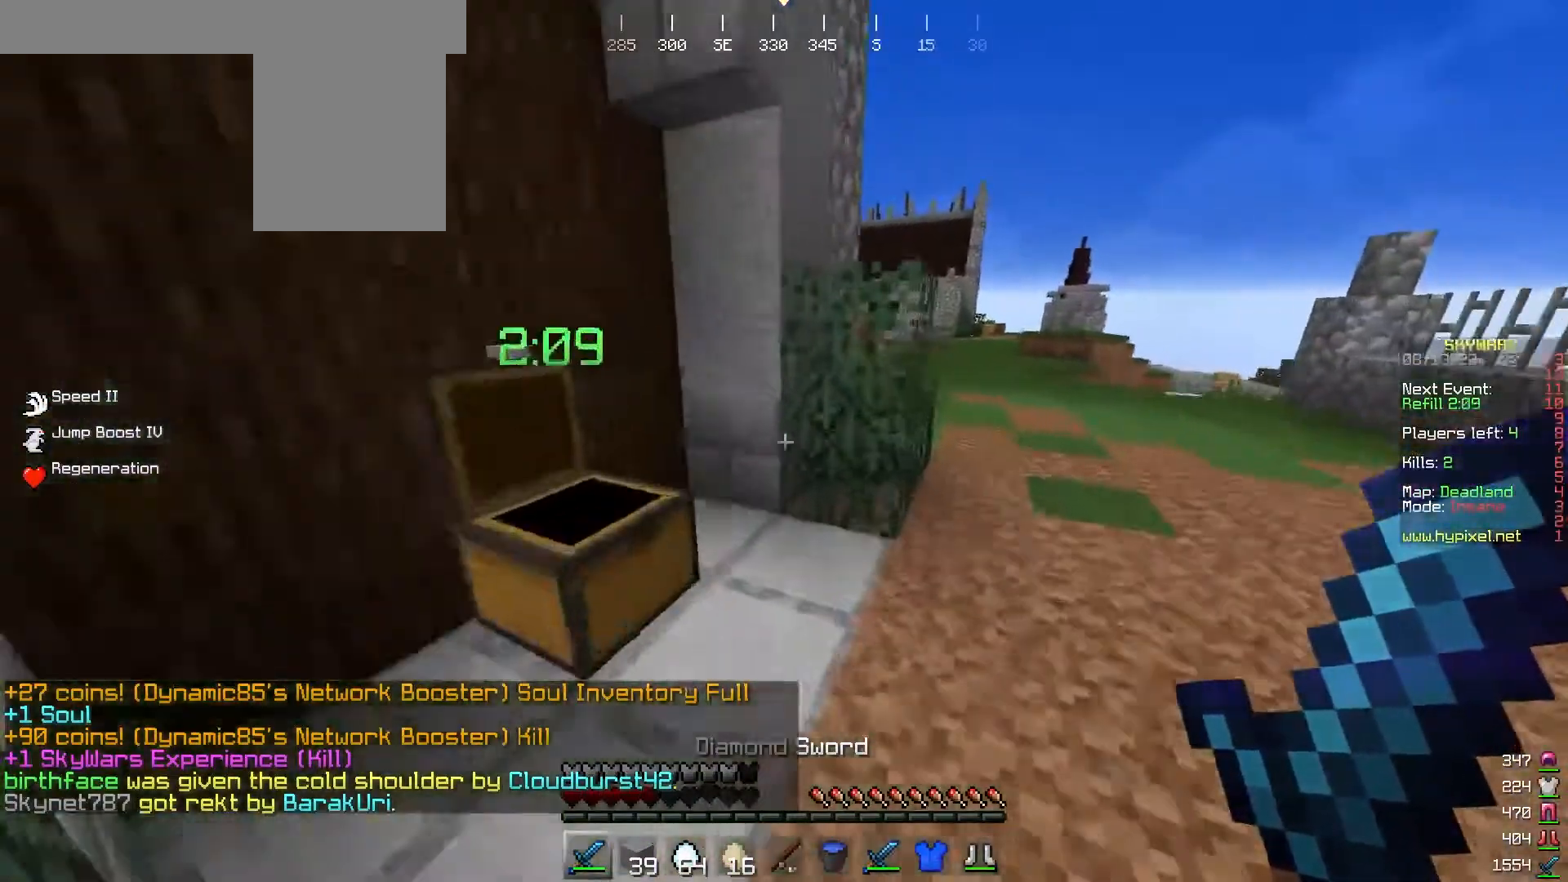
{"keys": ["w"], "mouse": [], "events": [[333, "d", "up"]]}